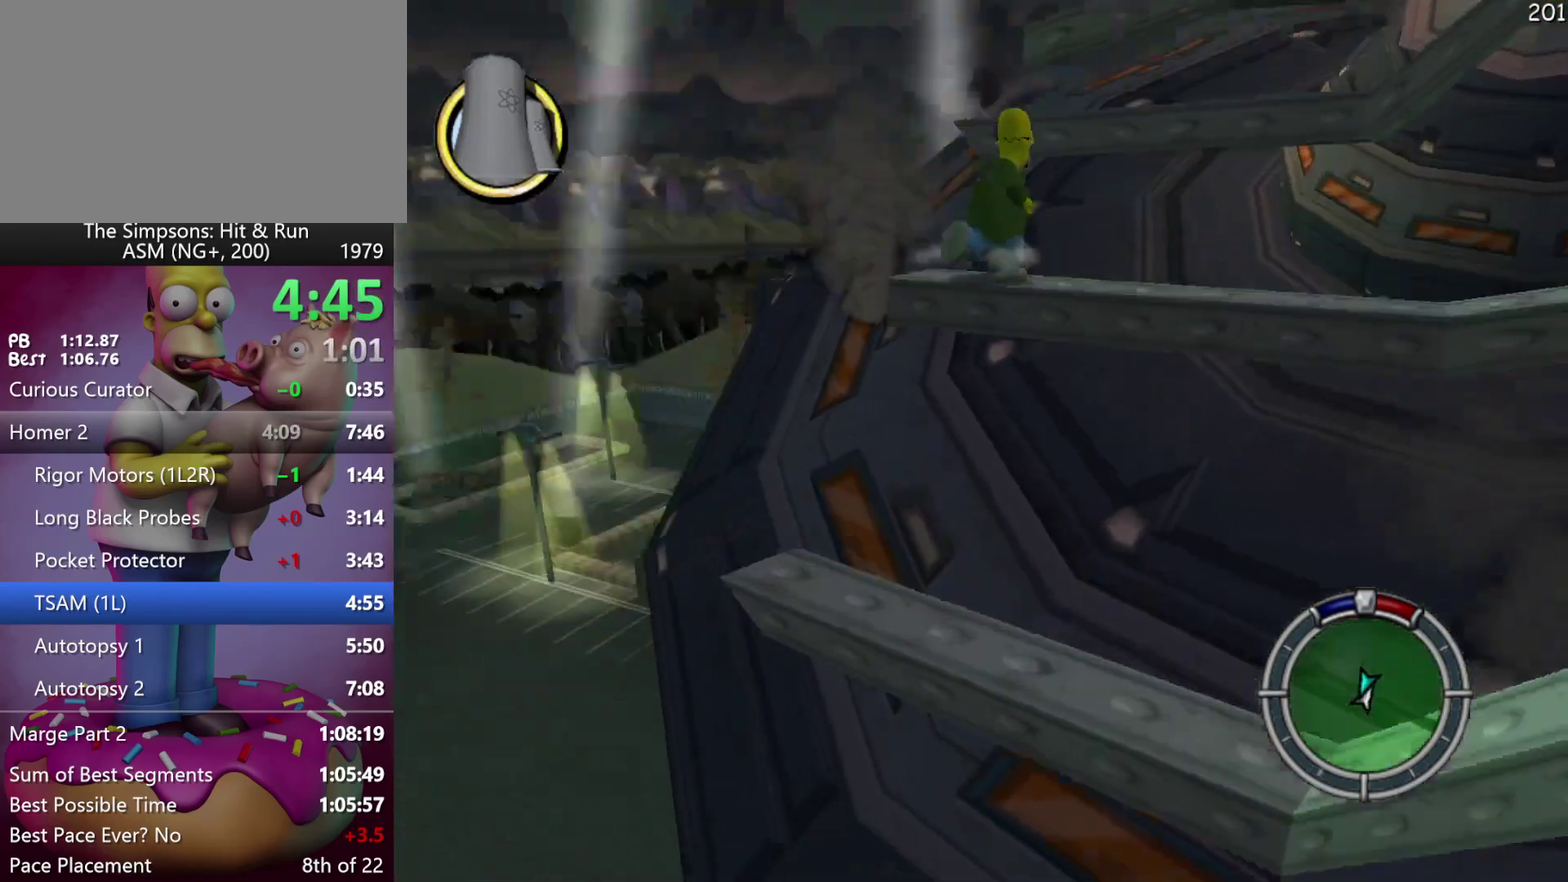
Gameplay with a controller (Xbox layout); each line is a JSON object with the inputs held at the frame after it. "events" lists button and stick changes between this image and that frame as [ms after this image, input, new state], when the widget could be followed in between. Not read: B DPAD_DOWN DPAD_LEFT DPAD_RIGHT DPAD_UP L3 R3 Y left_stick.
{"buttons": [], "events": [[100, "A", "down"], [250, "A", "up"]]}
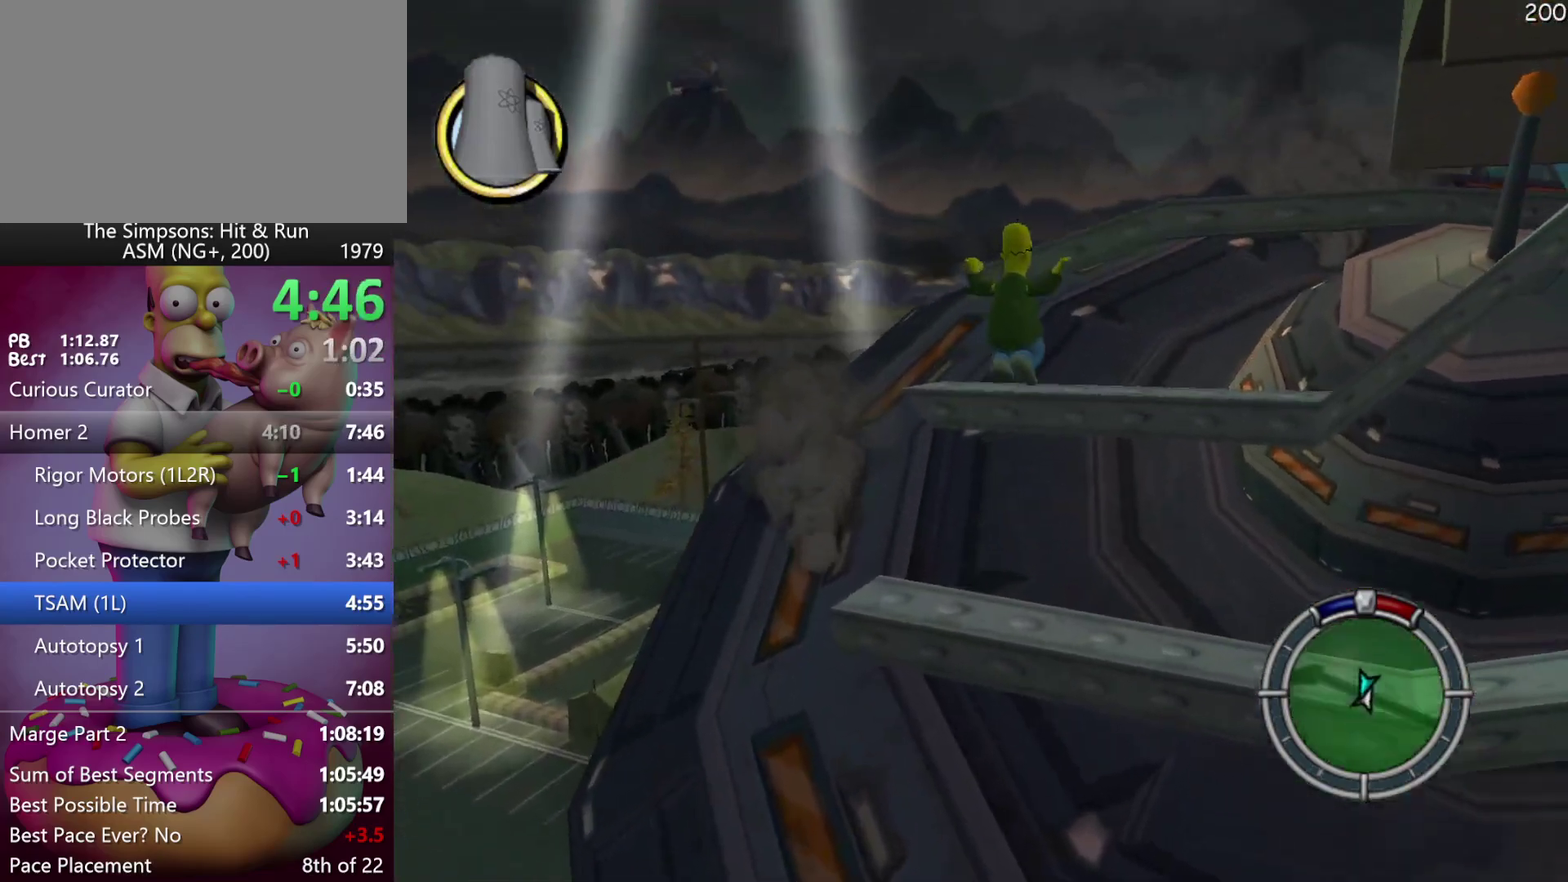
{"buttons": [], "events": [[267, "A", "down"], [367, "A", "up"]]}
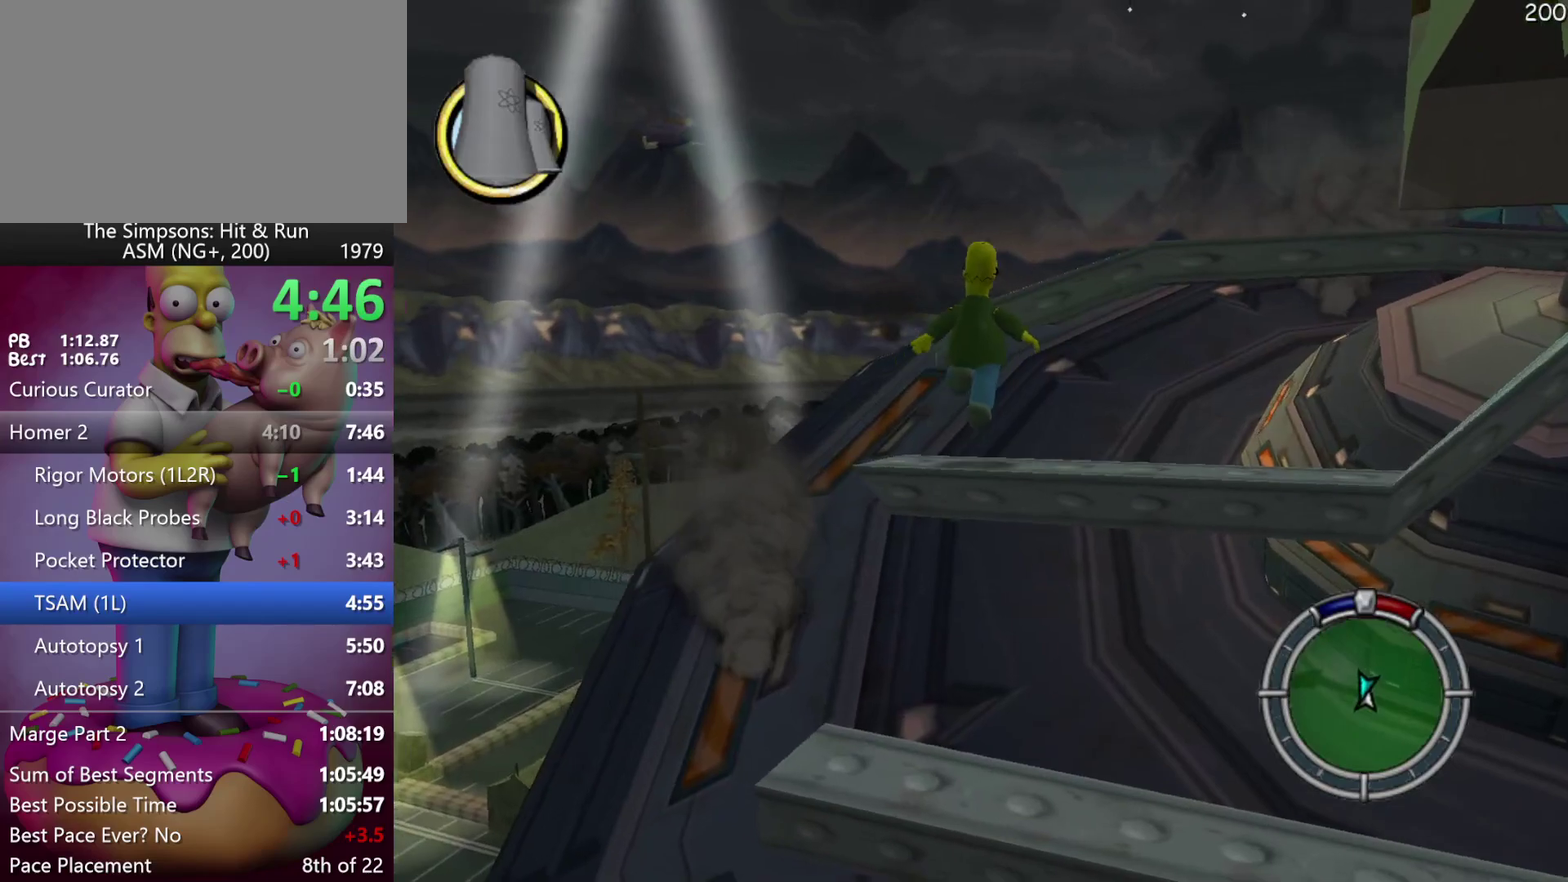
{"buttons": [], "events": [[333, "A", "down"], [450, "A", "up"]]}
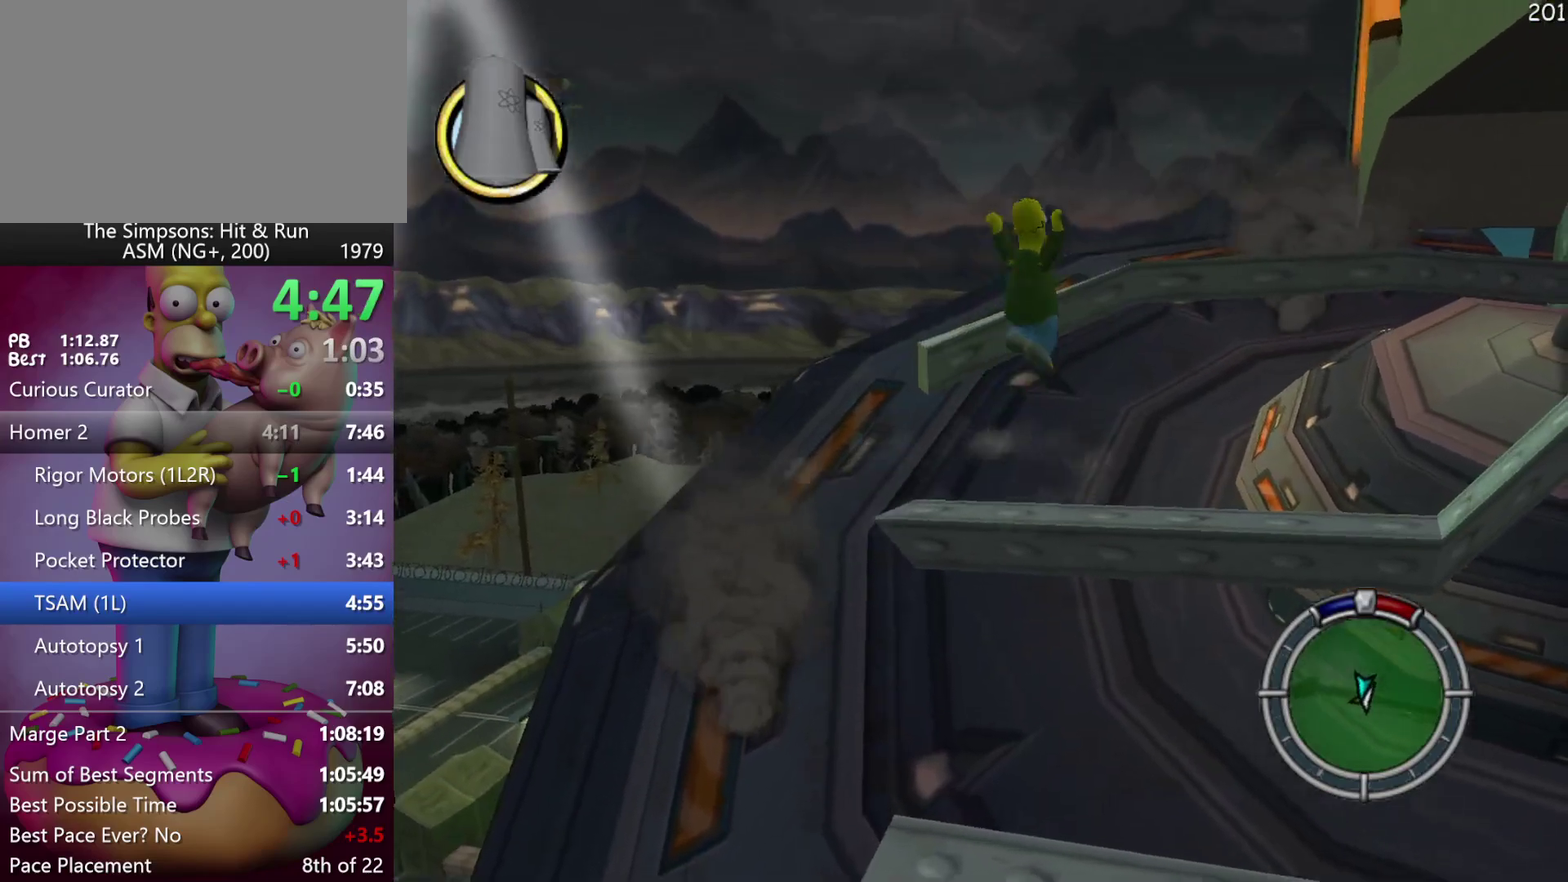
{"buttons": [], "events": [[367, "A", "down"], [483, "A", "up"]]}
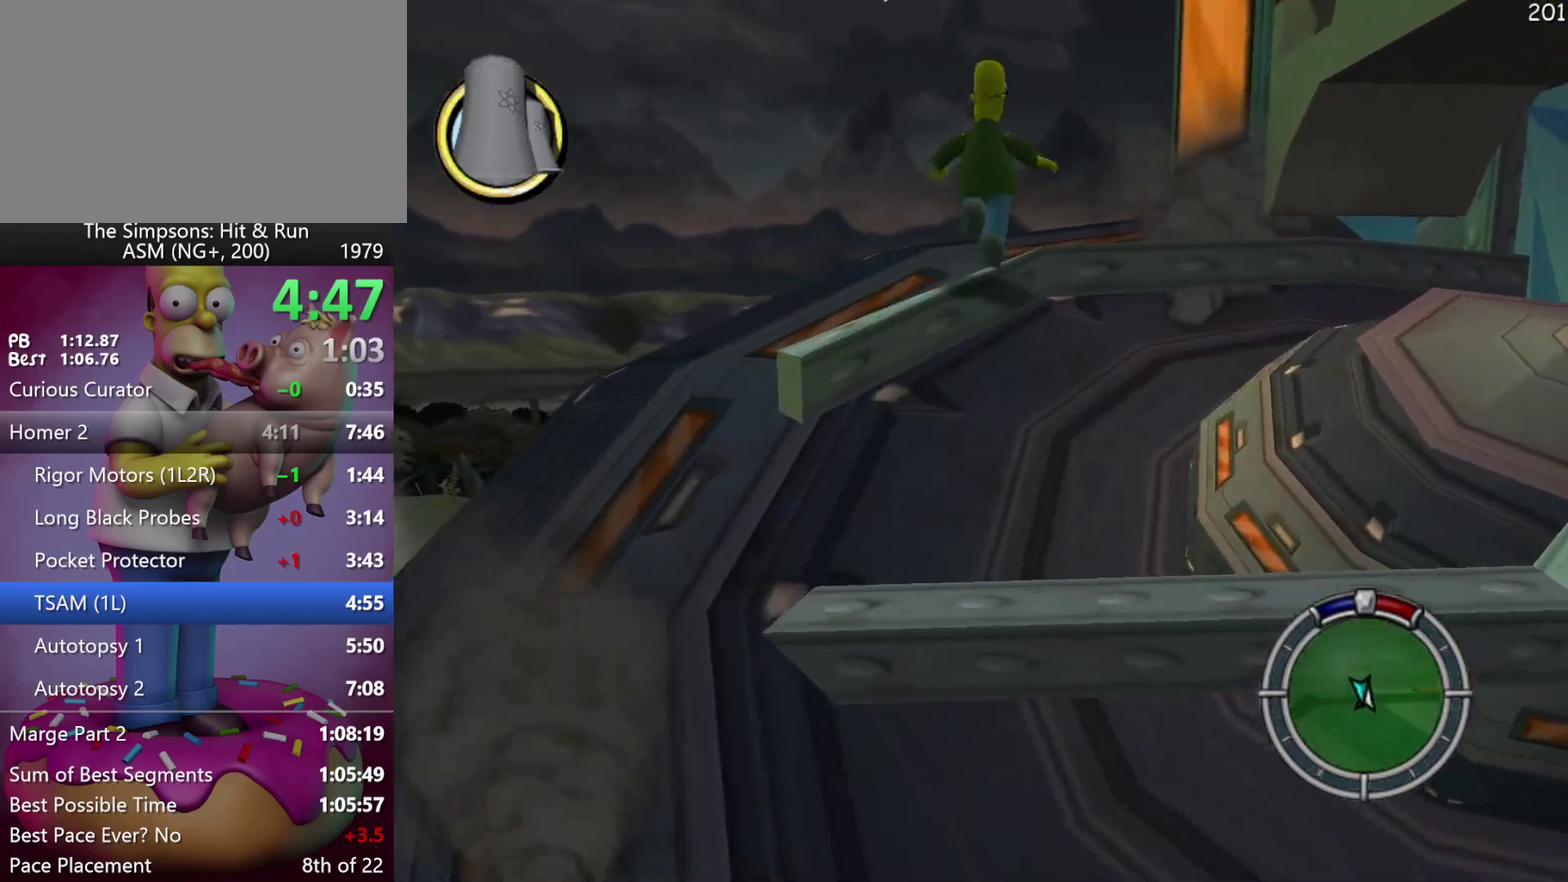
{"buttons": ["R2"], "events": [[400, "R2", "down"]]}
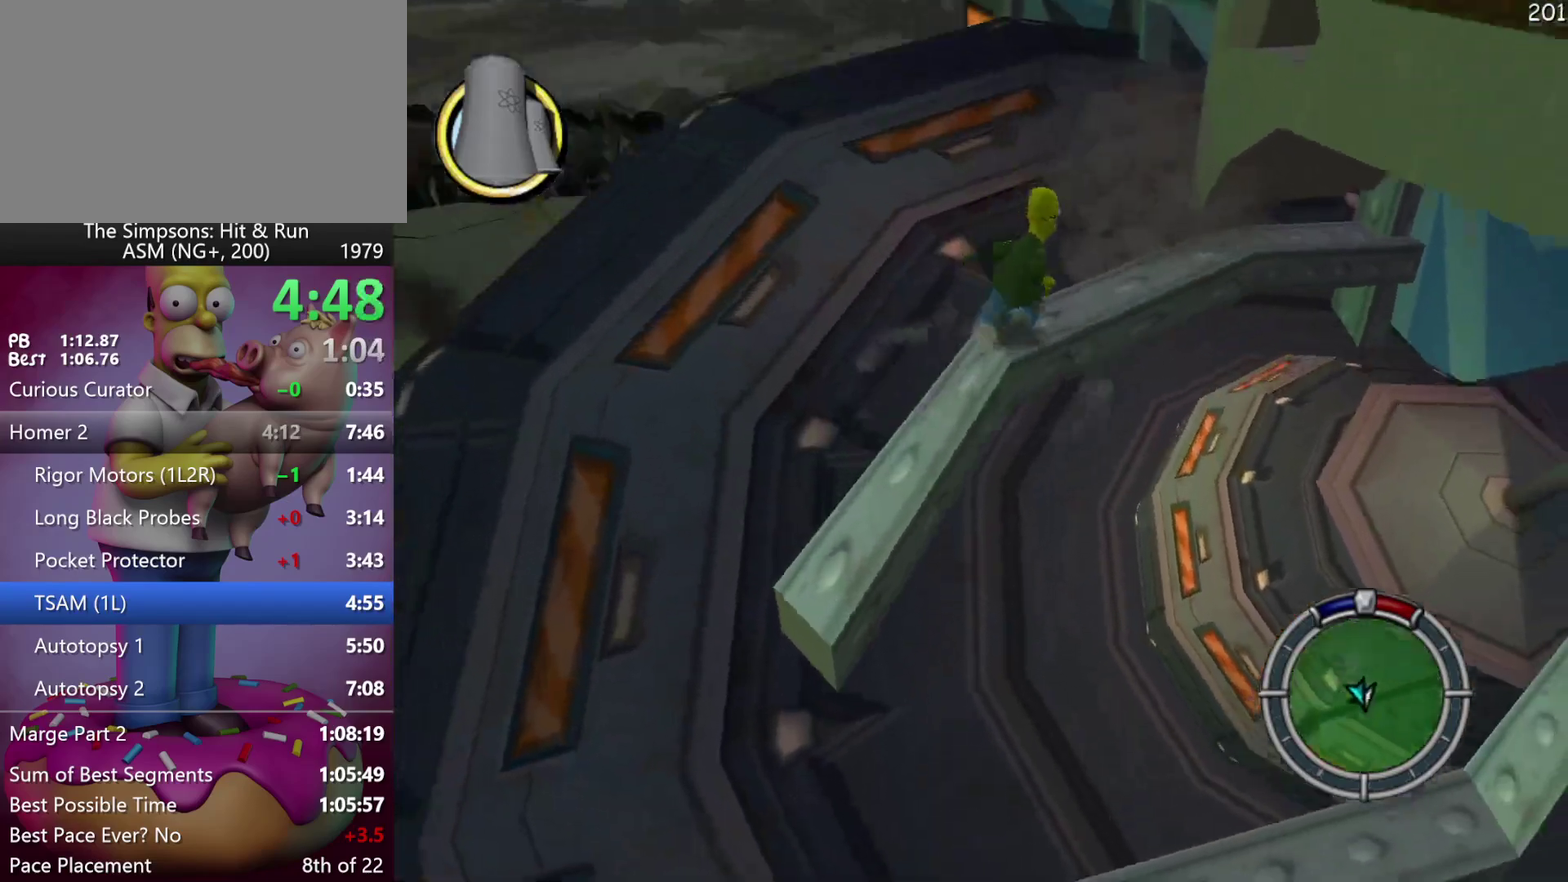
{"buttons": ["A", "R2"], "events": [[67, "A", "down"], [233, "A", "up"], [400, "A", "down"]]}
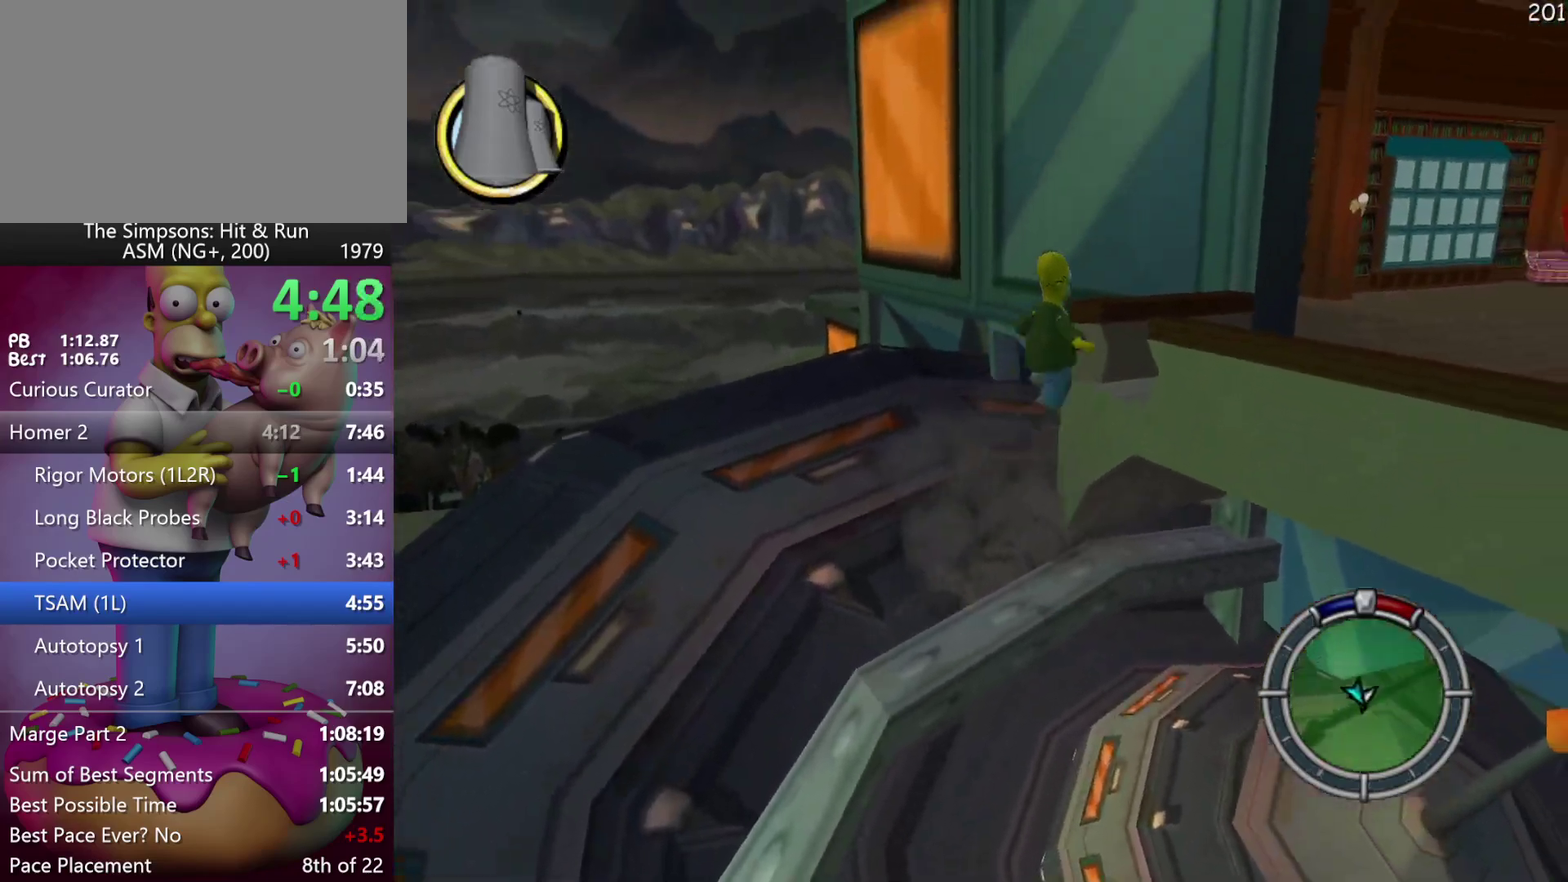
{"buttons": ["A", "X", "R2"], "events": [[33, "A", "up"], [400, "A", "down"], [450, "X", "down"]]}
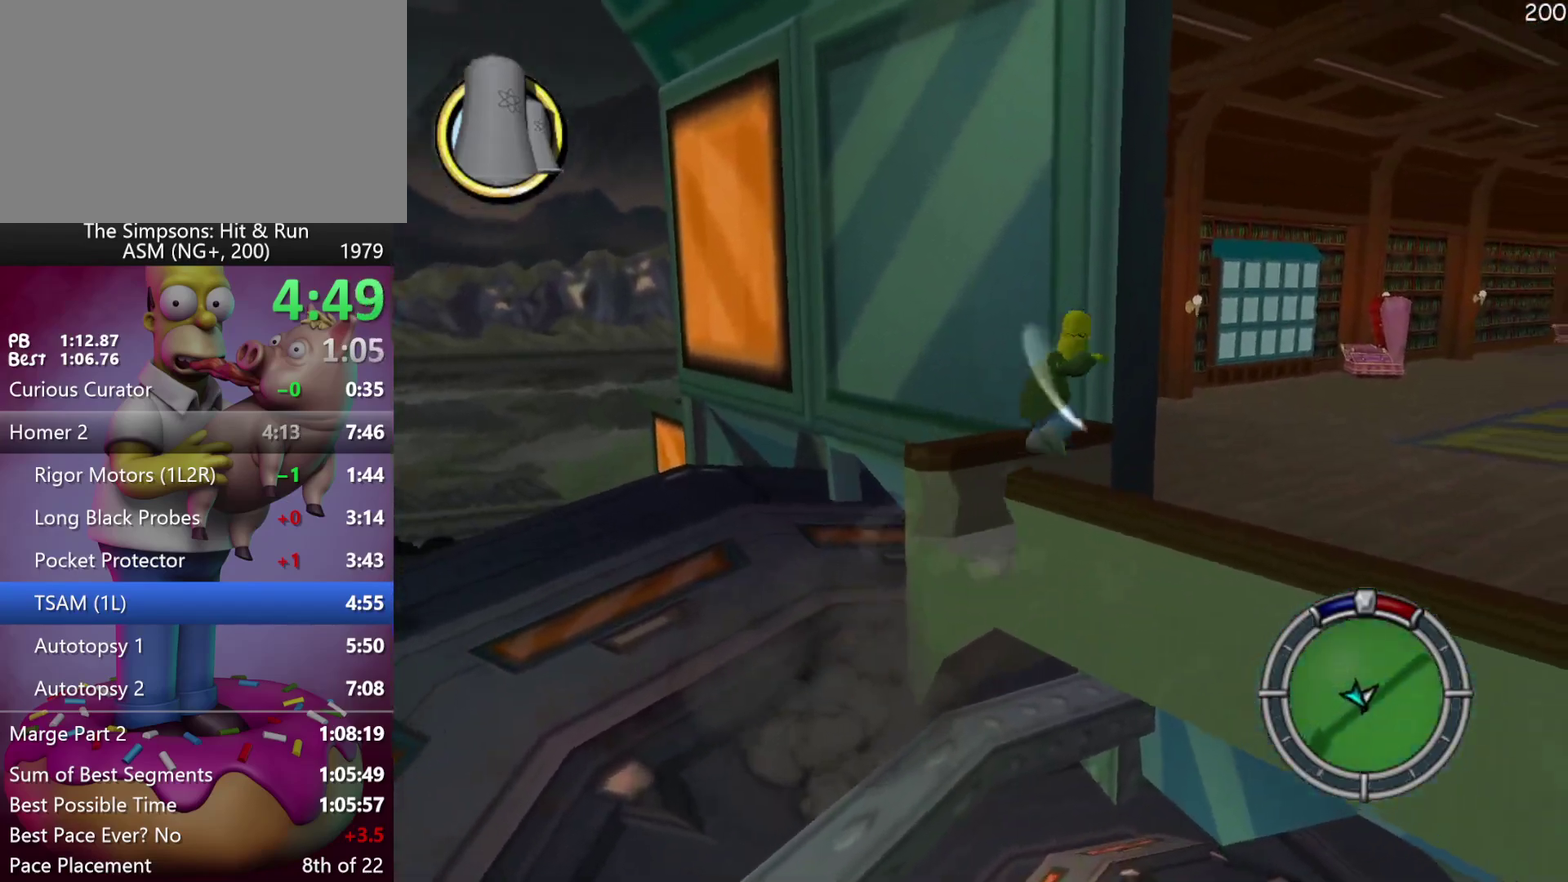
{"buttons": [], "events": [[50, "A", "up"], [100, "X", "up"], [117, "R2", "up"]]}
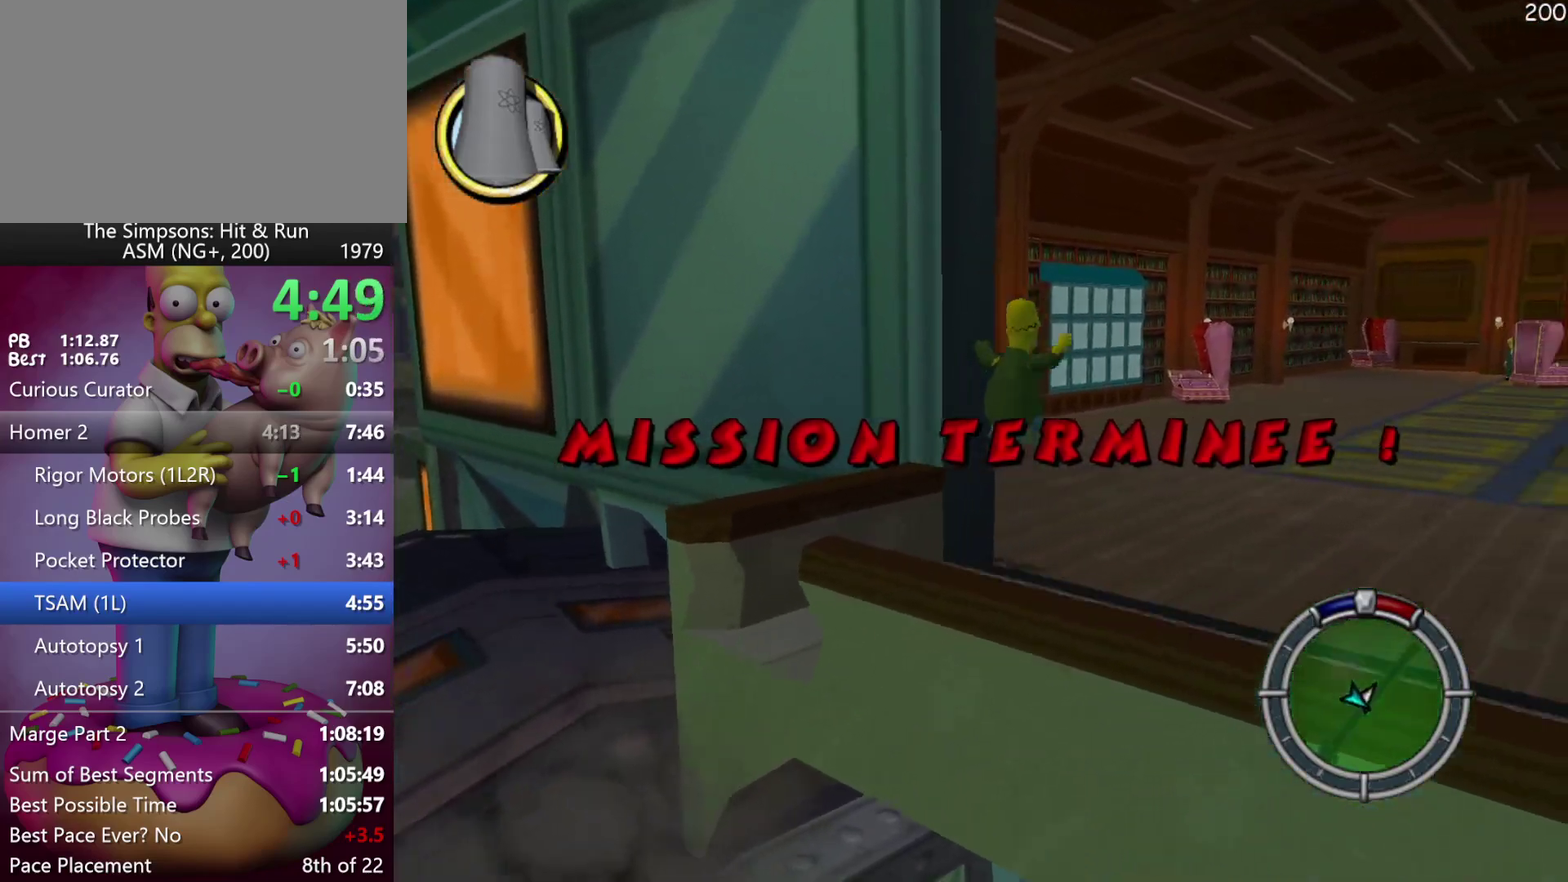
{"buttons": ["START"], "events": [[467, "START", "down"]]}
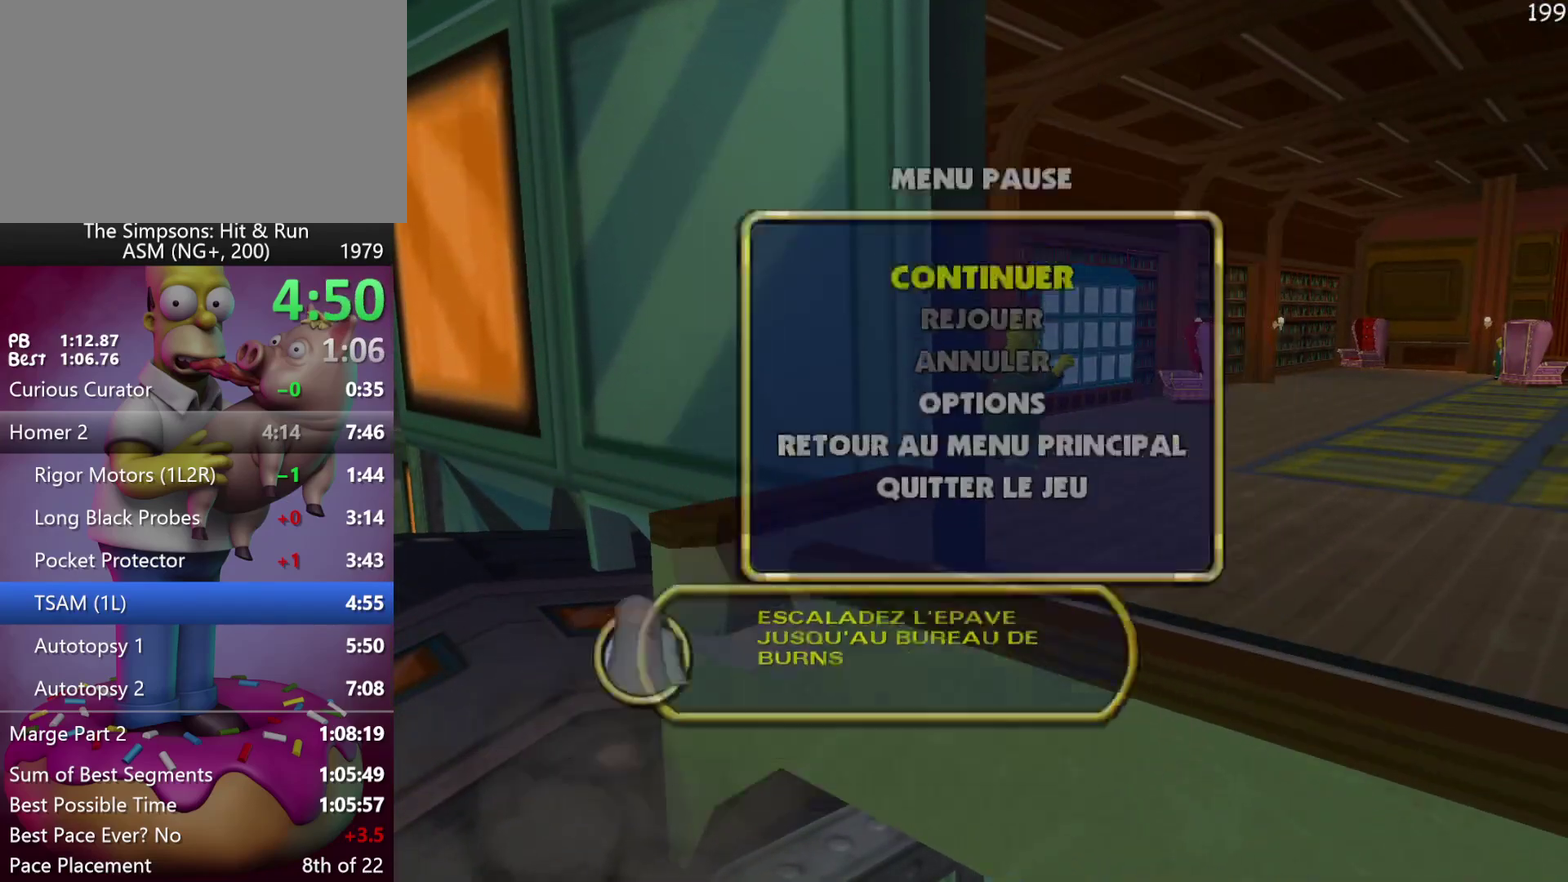
{"buttons": ["R2"], "events": [[117, "START", "up"], [467, "R2", "down"]]}
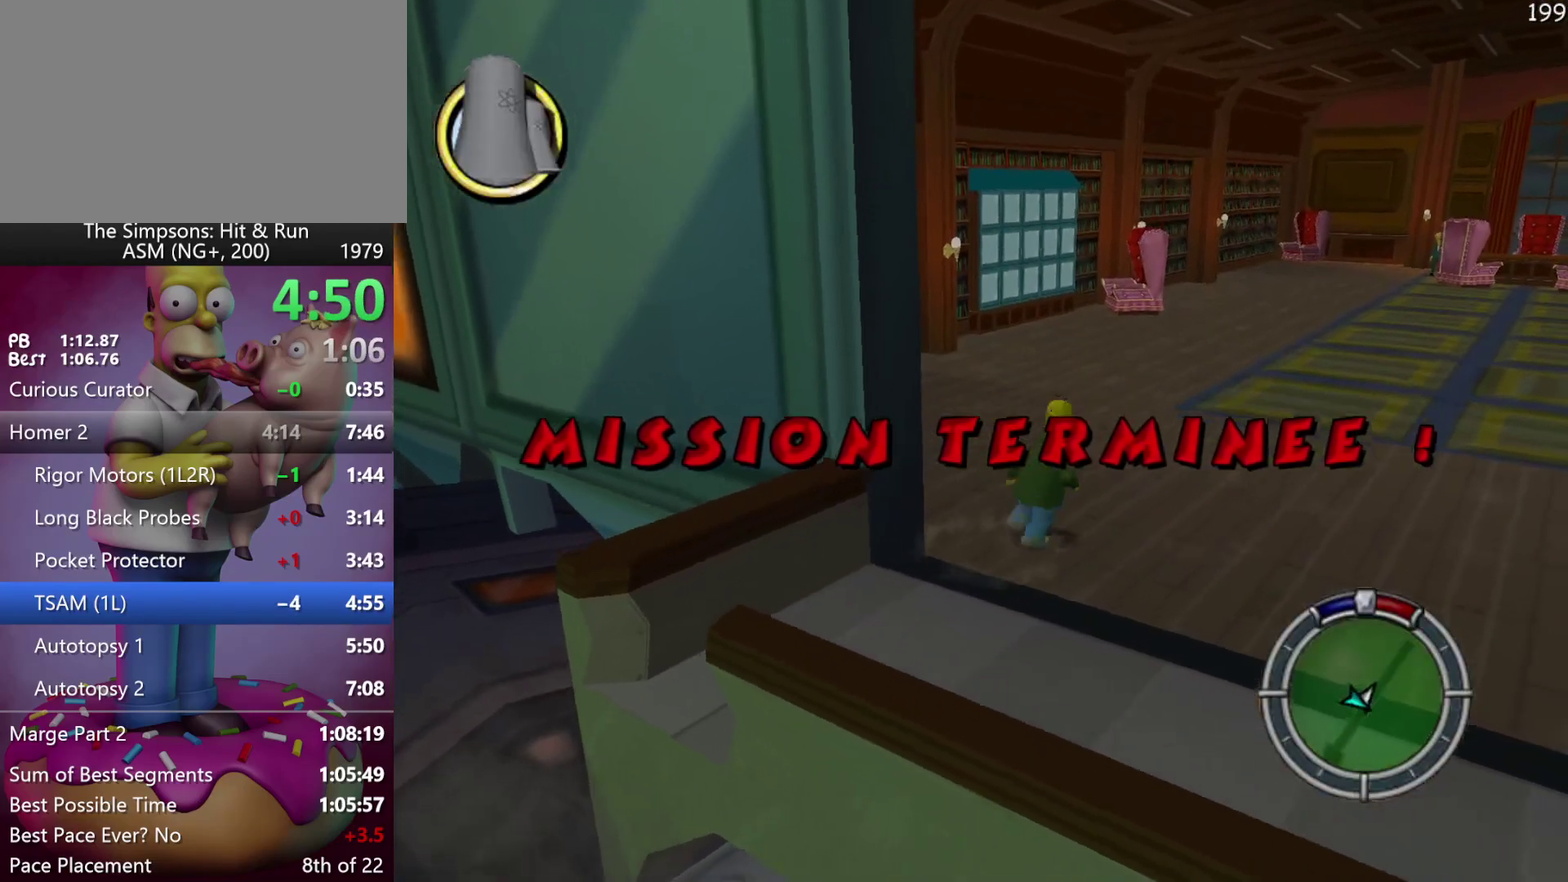
{"buttons": ["R2"], "events": []}
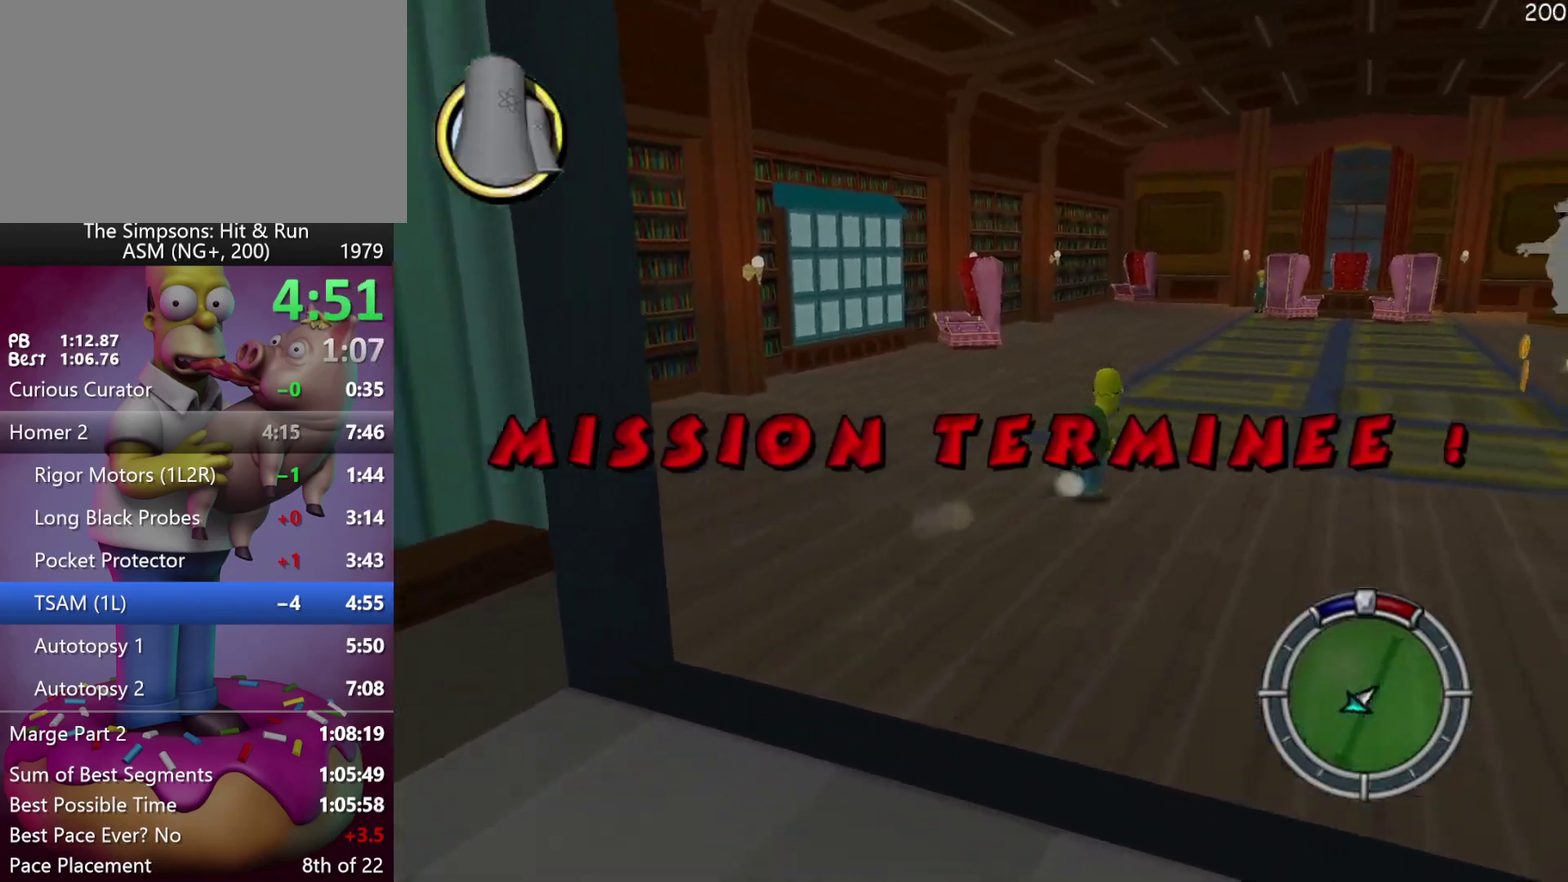
{"buttons": ["R2"], "events": []}
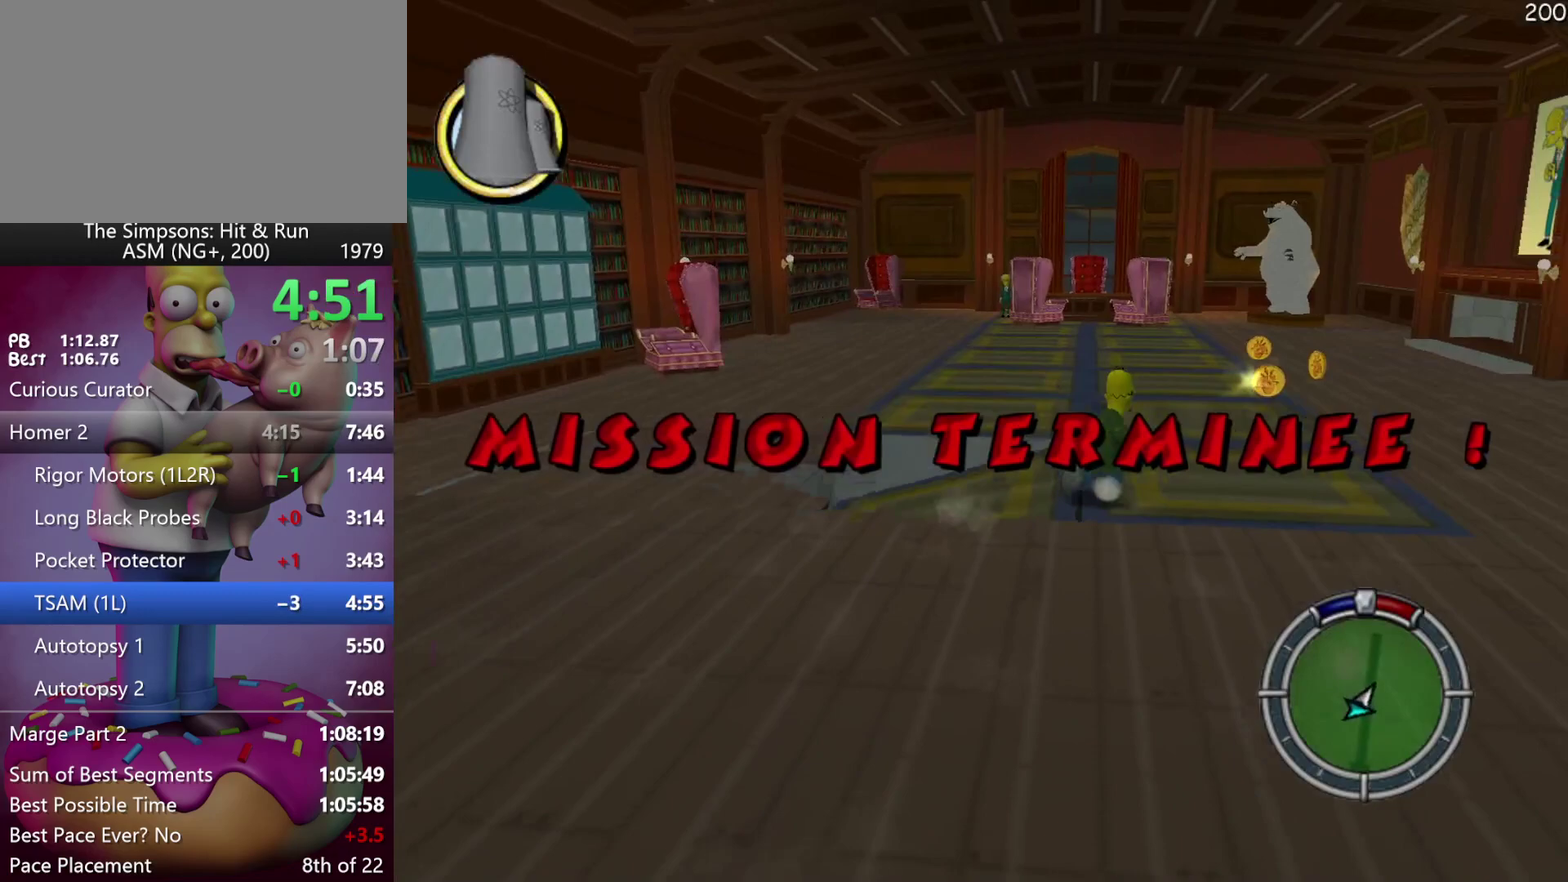
{"buttons": ["R2"], "events": []}
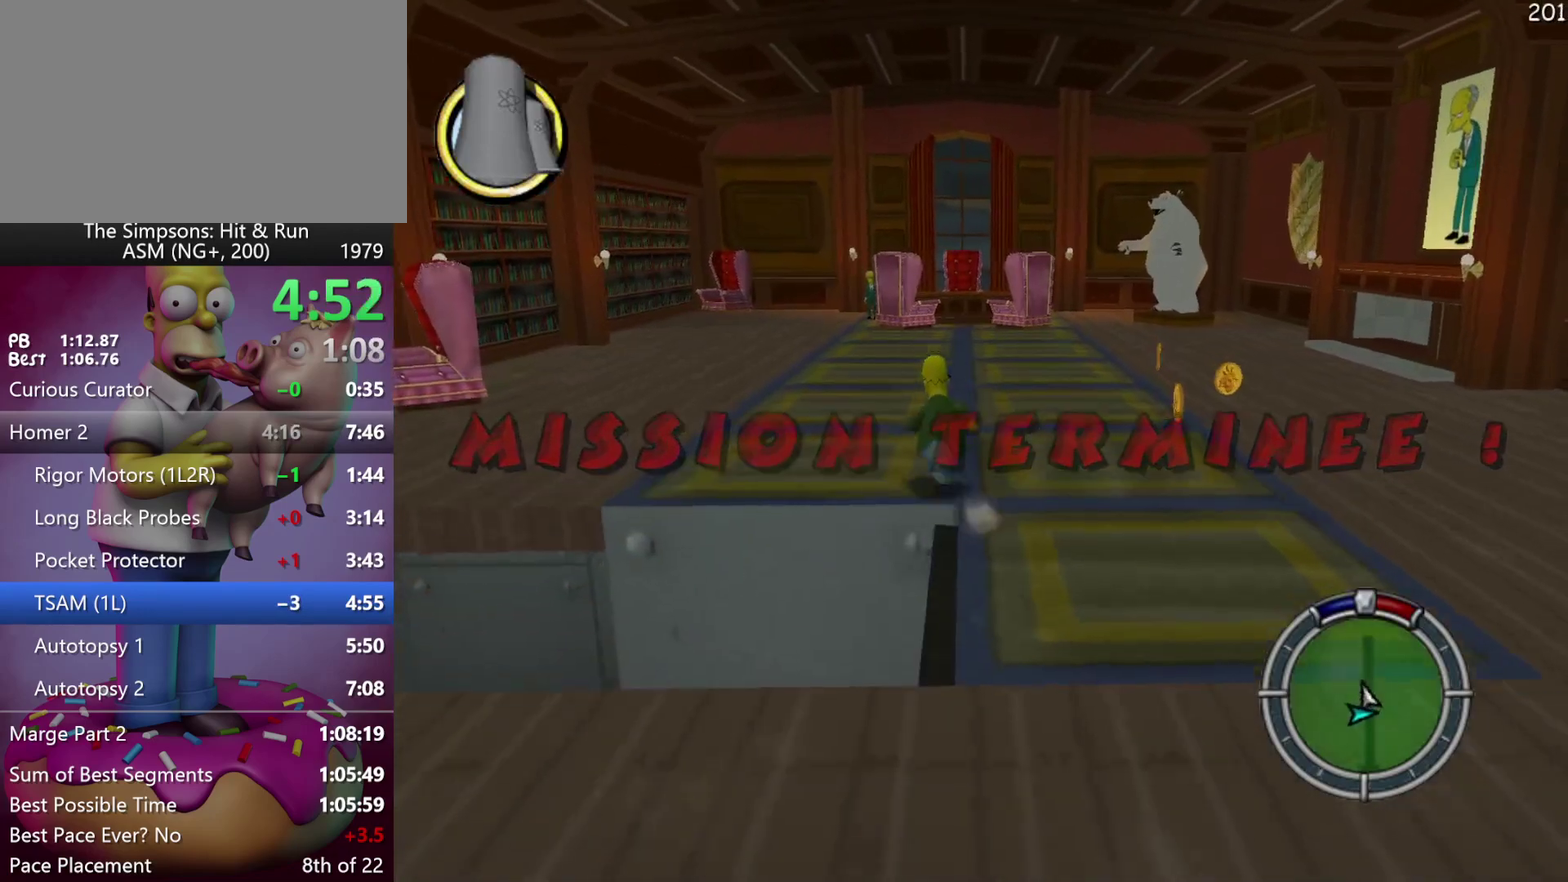
{"buttons": ["R2"], "events": []}
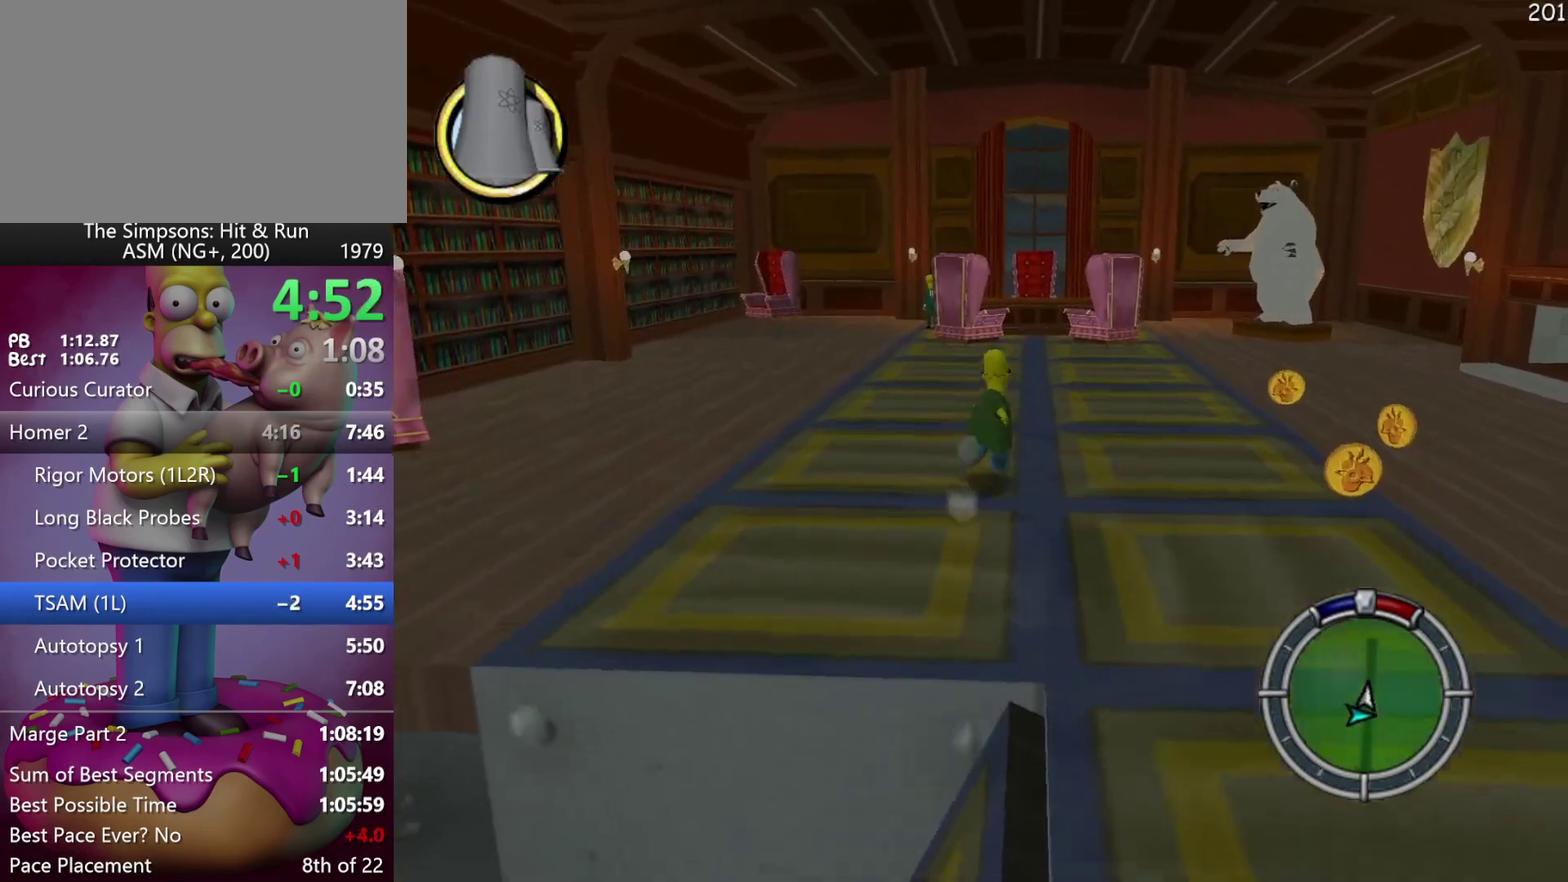
{"buttons": ["R2"], "events": []}
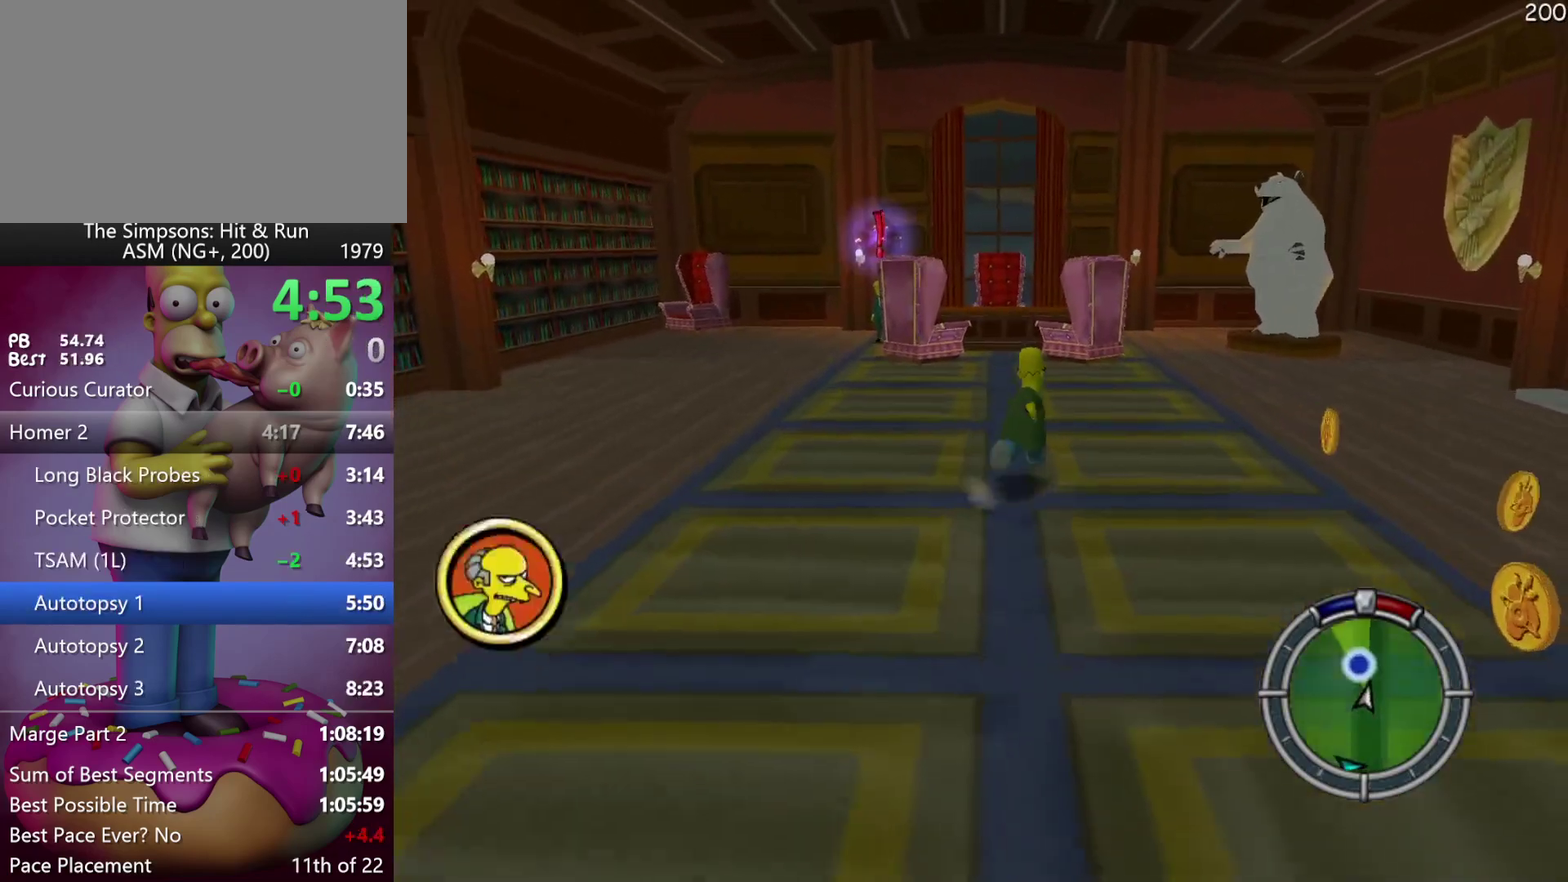
{"buttons": ["R2"], "events": []}
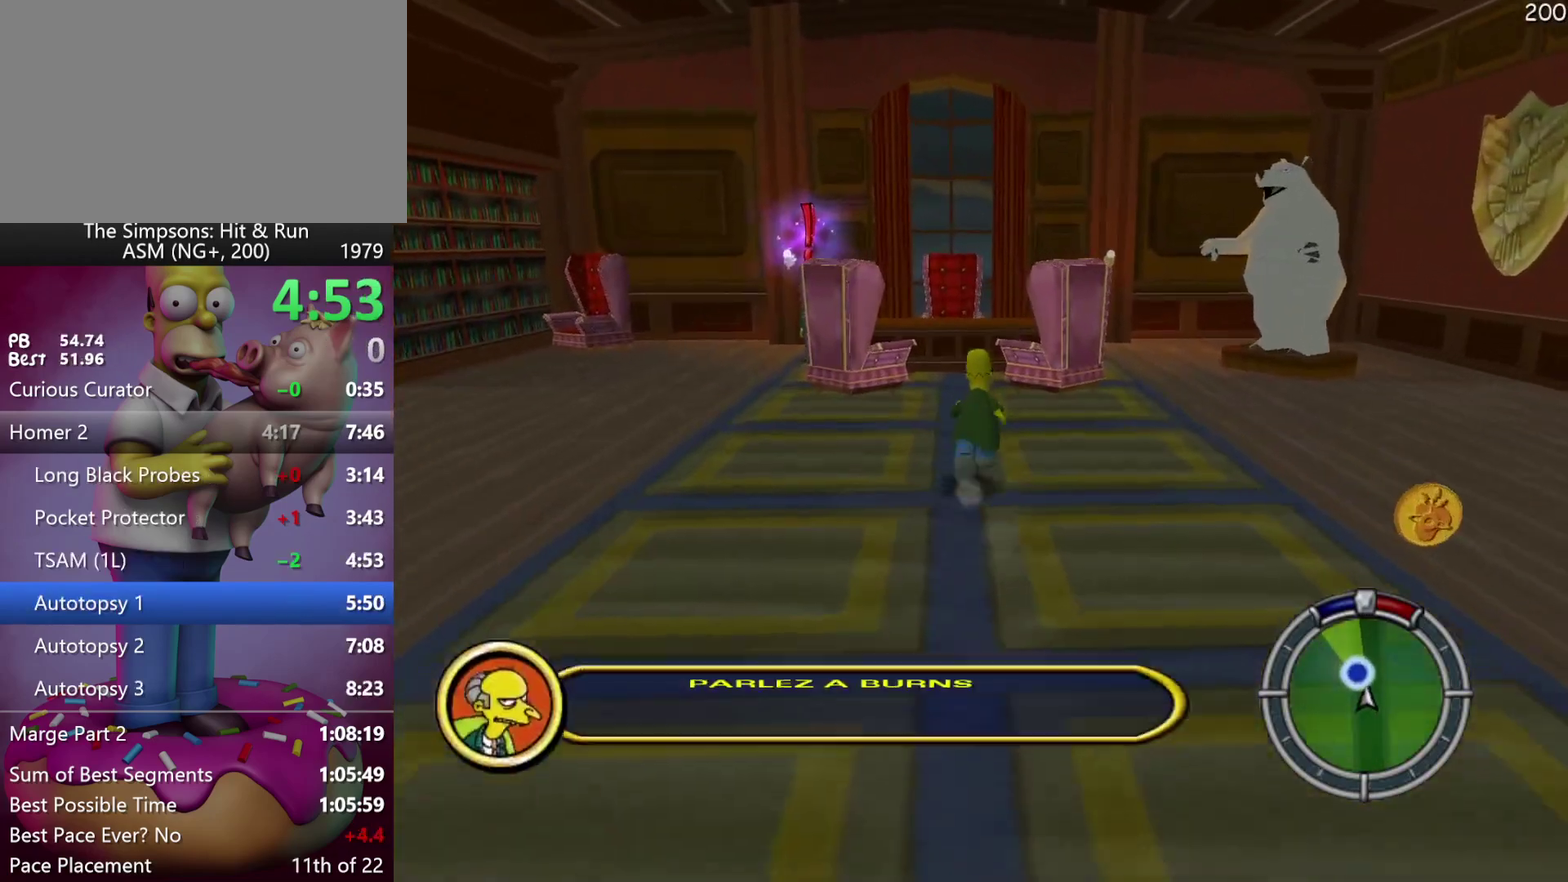
{"buttons": ["R2"], "events": []}
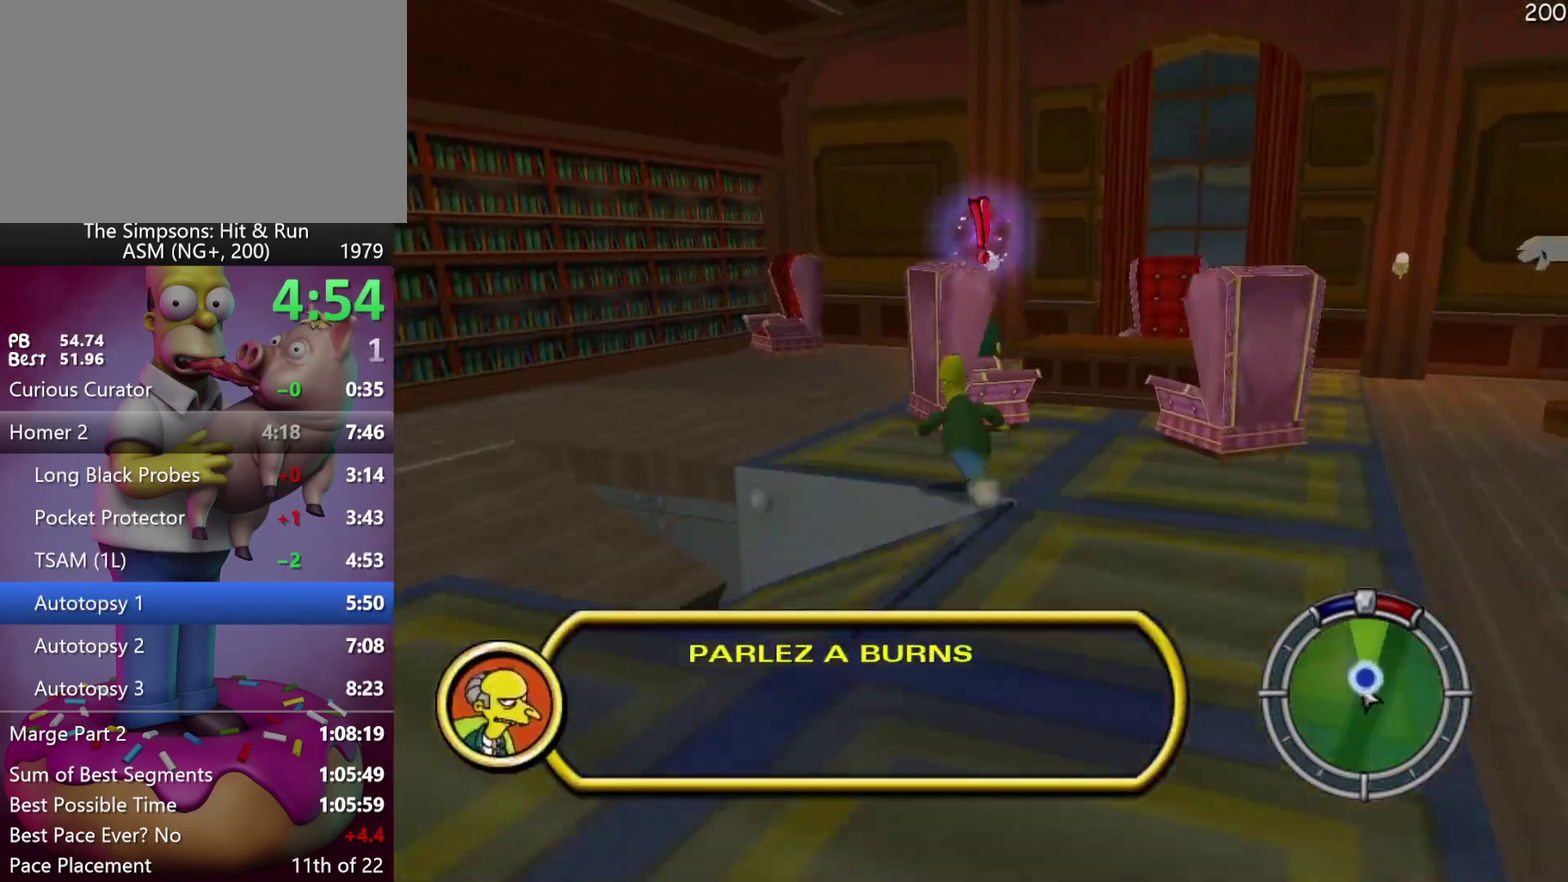
{"buttons": ["R2"], "events": []}
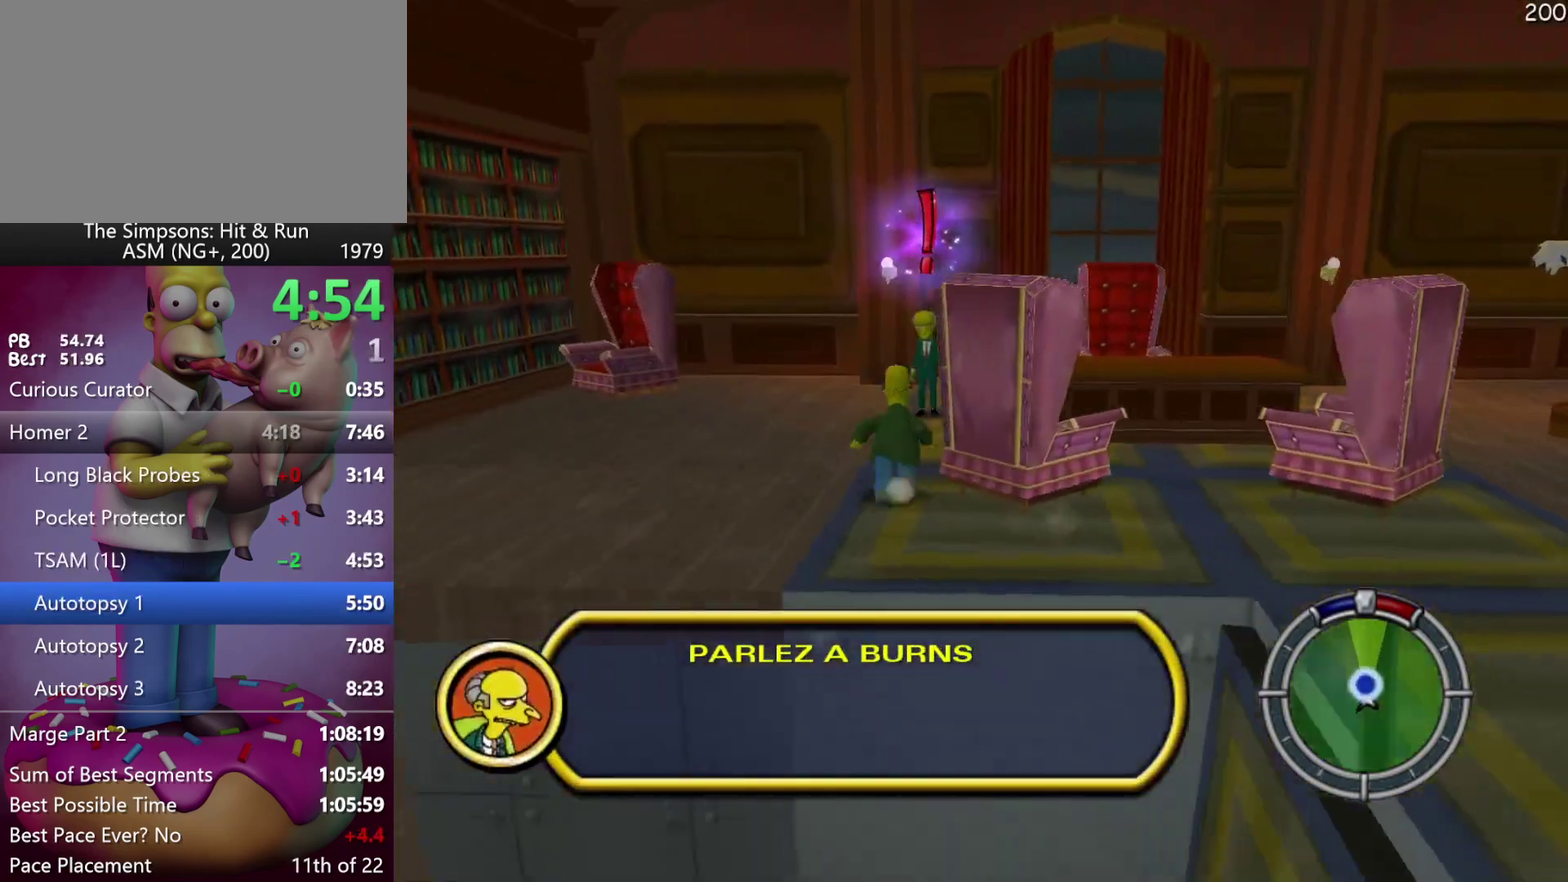
{"buttons": ["R2"], "events": []}
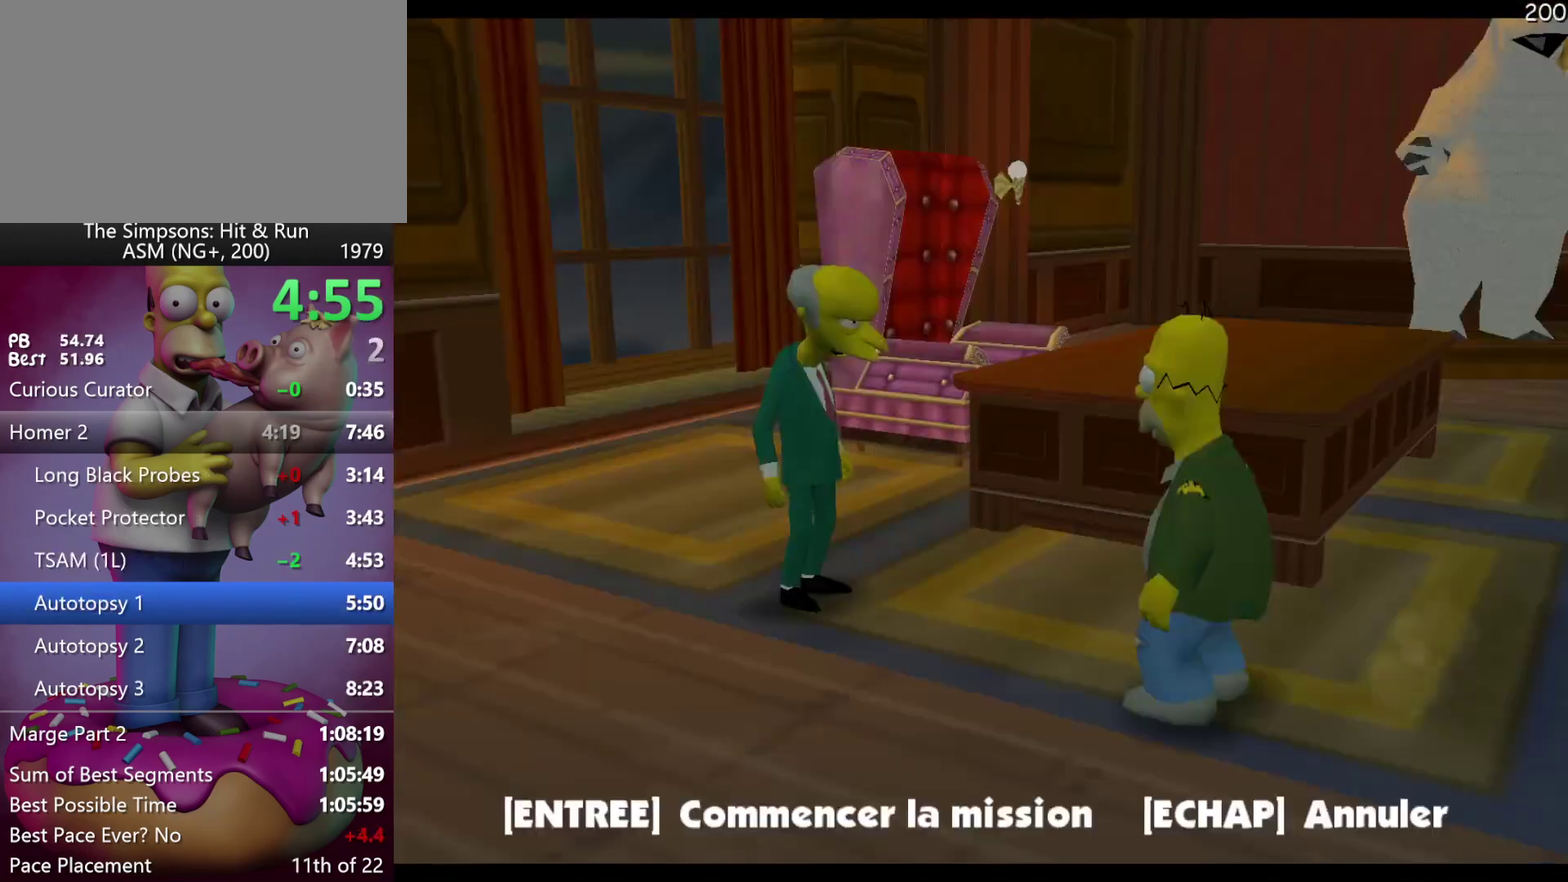
{"buttons": [], "events": [[133, "R2", "up"]]}
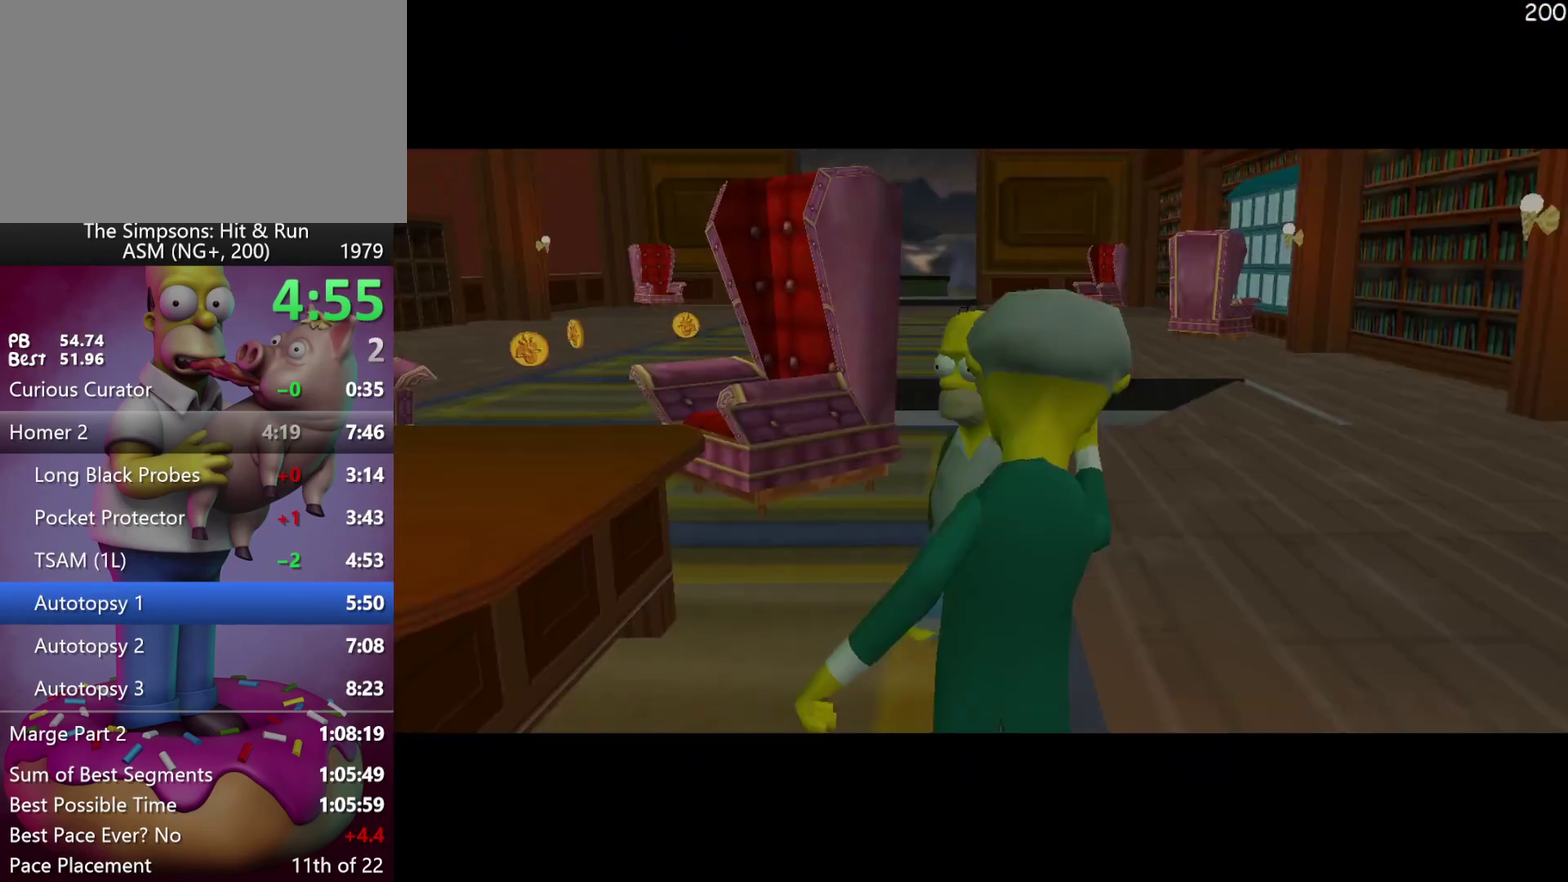
{"buttons": [], "events": []}
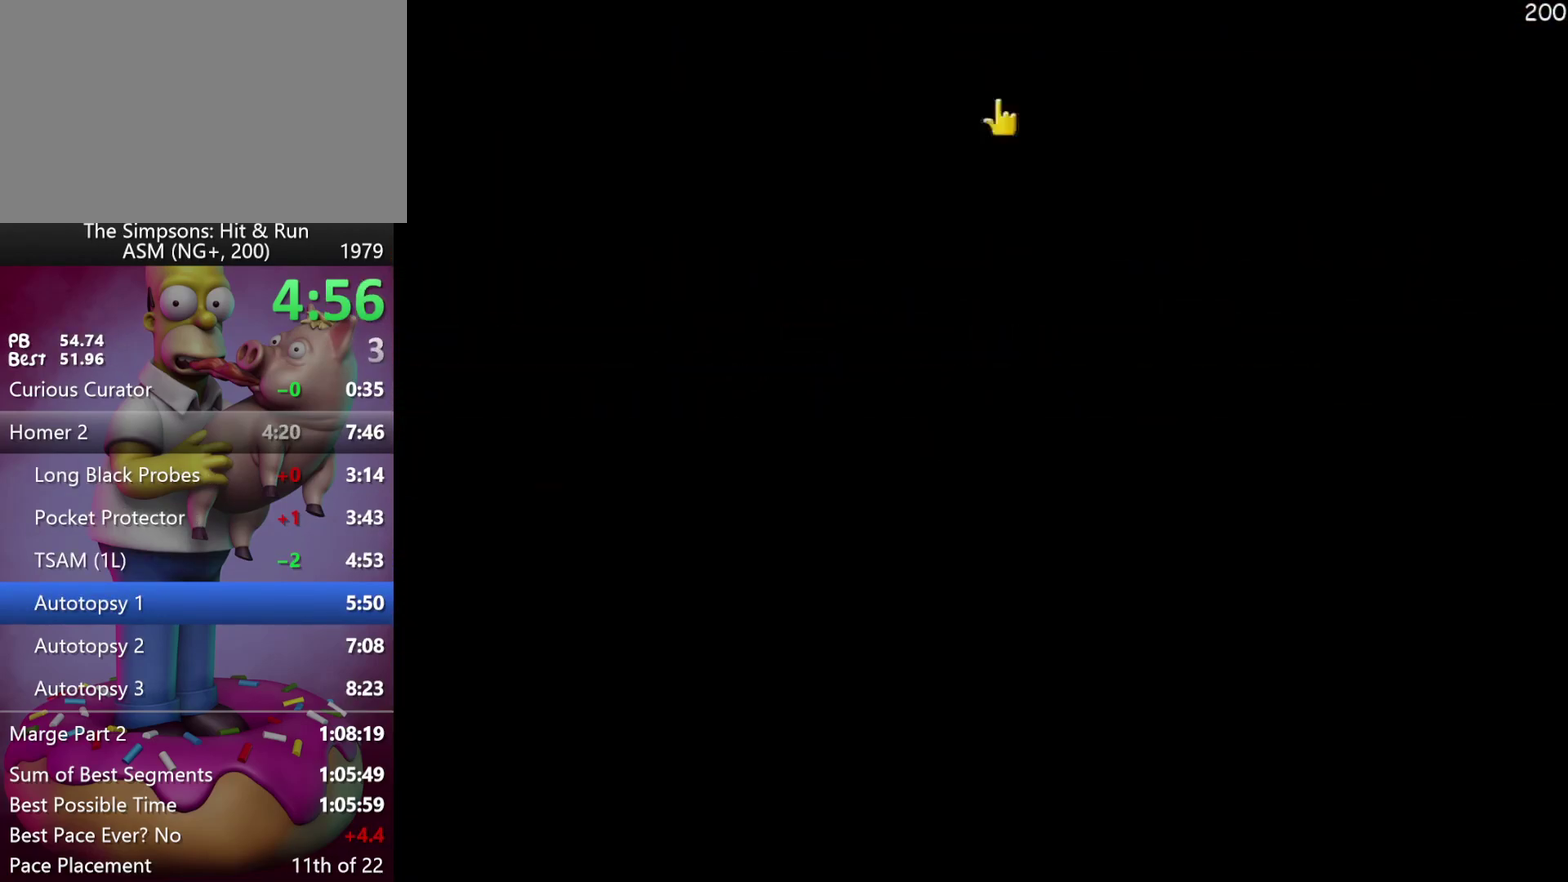
{"buttons": [], "events": []}
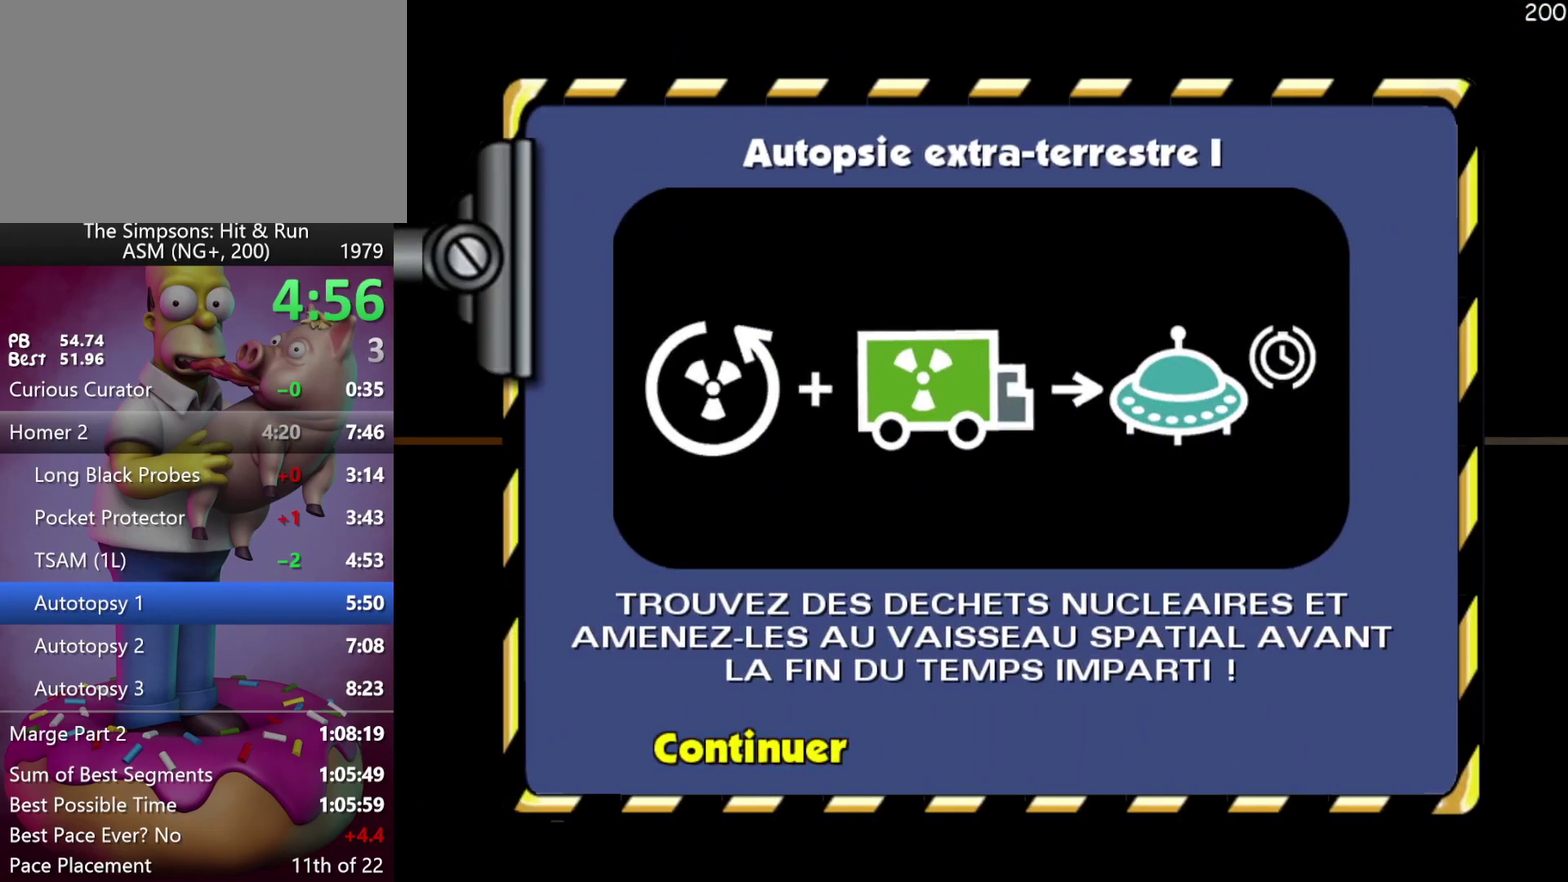
{"buttons": [], "events": []}
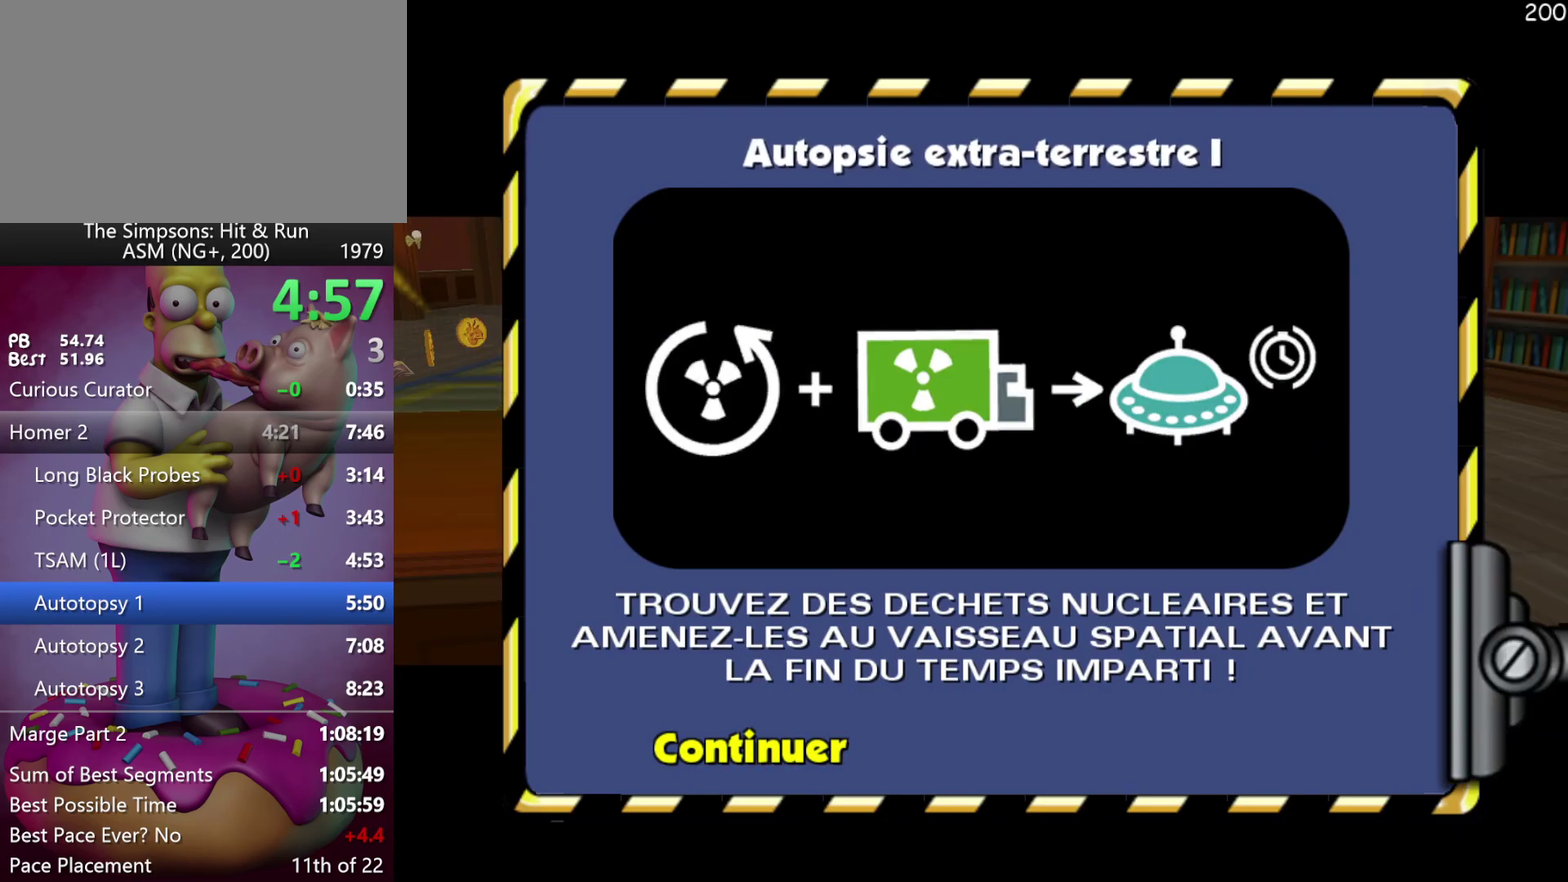
{"buttons": [], "events": []}
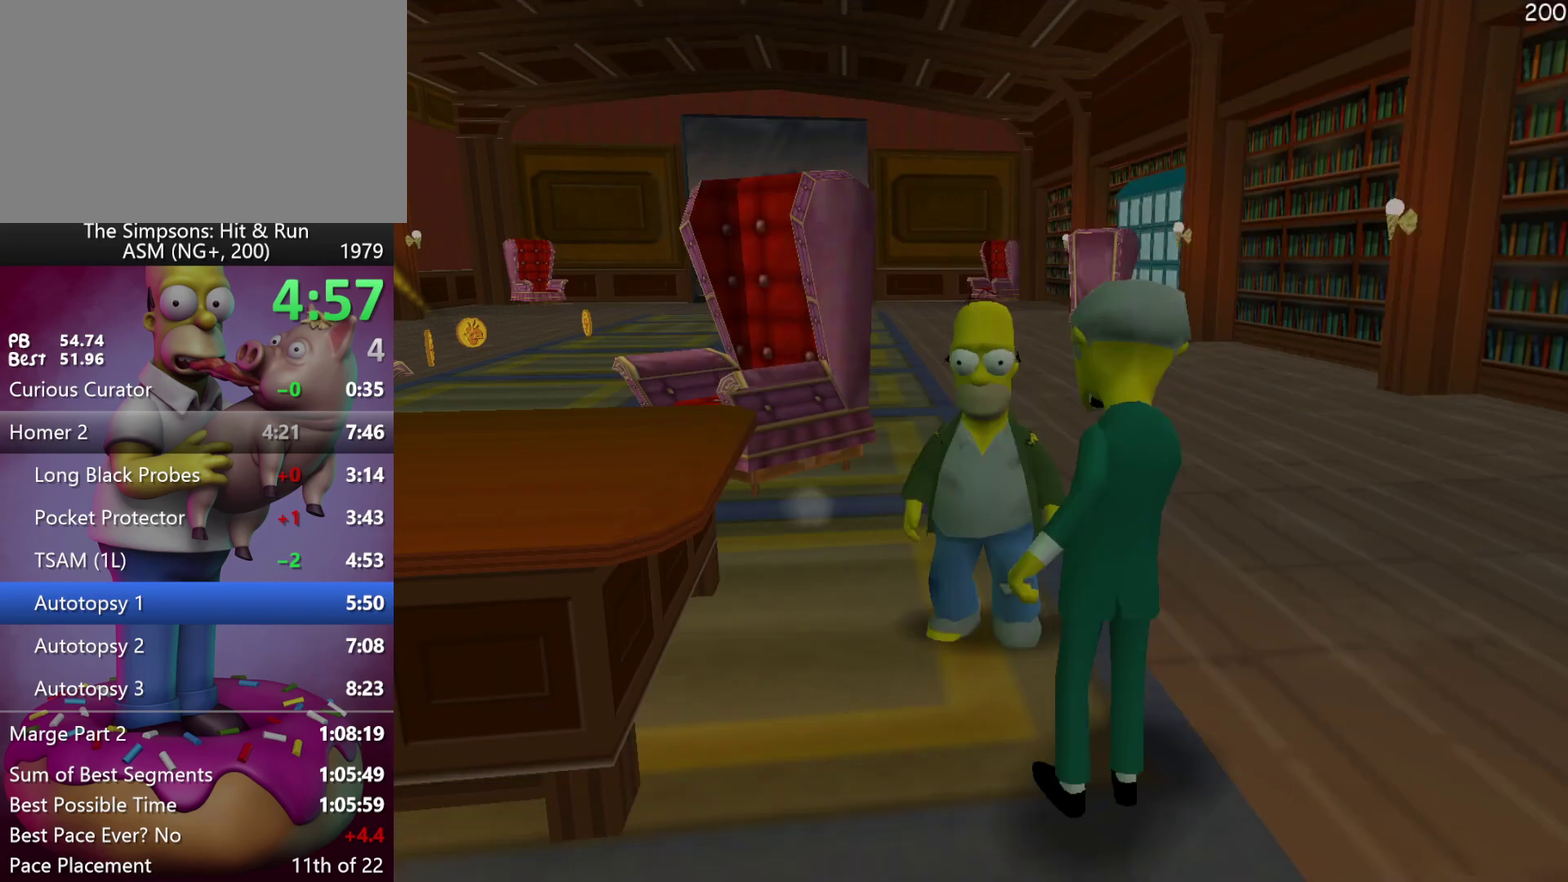
{"buttons": ["A"], "events": [[233, "A", "down"], [350, "A", "up"], [467, "A", "down"]]}
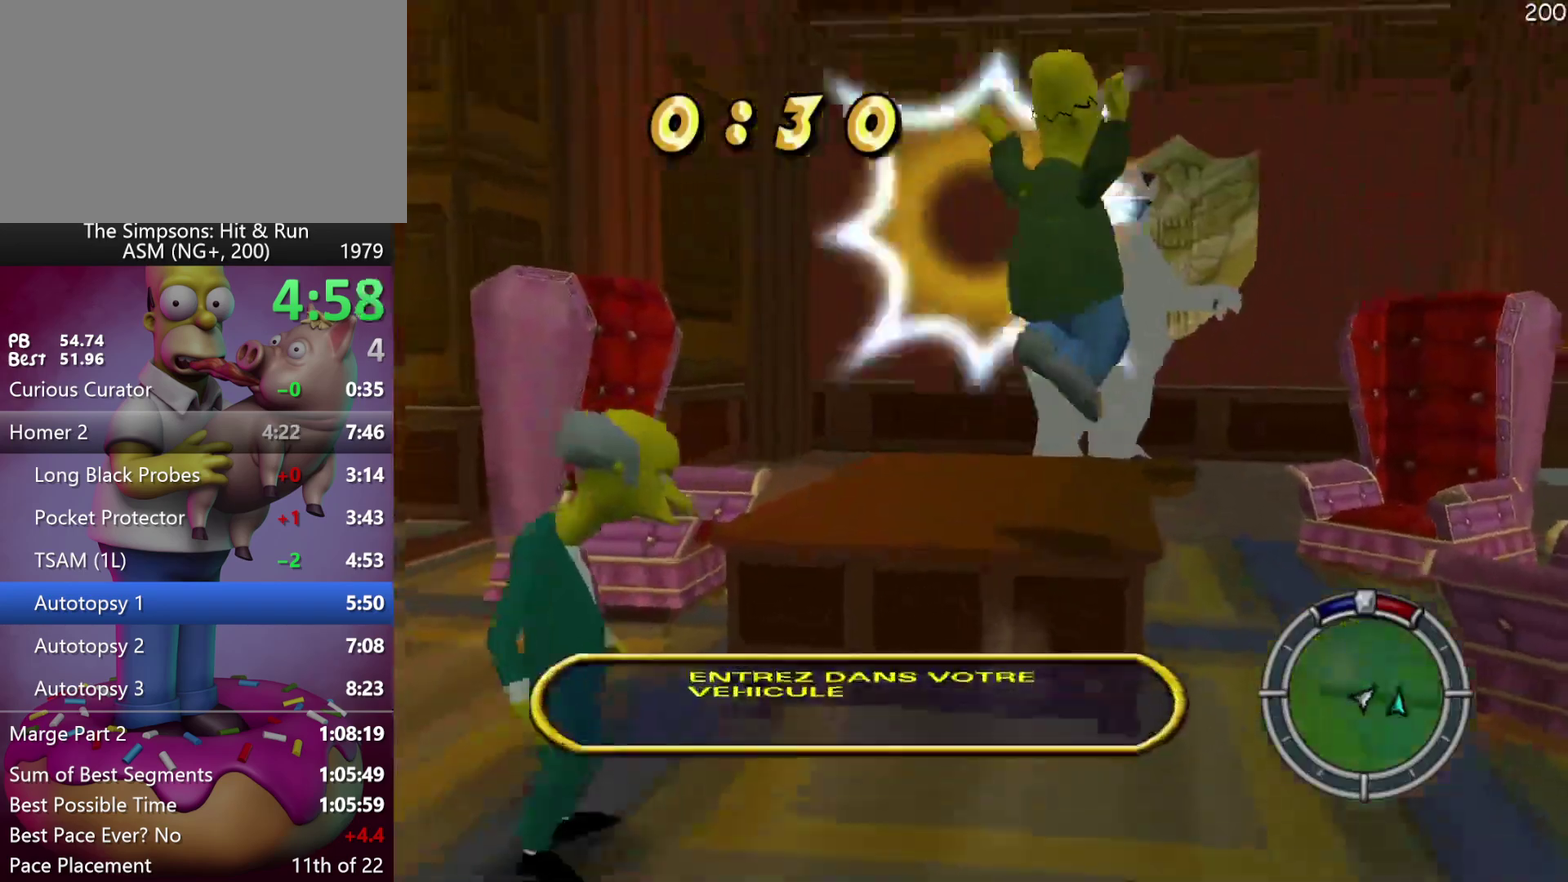
{"buttons": ["A"], "events": [[167, "A", "up"], [417, "A", "down"]]}
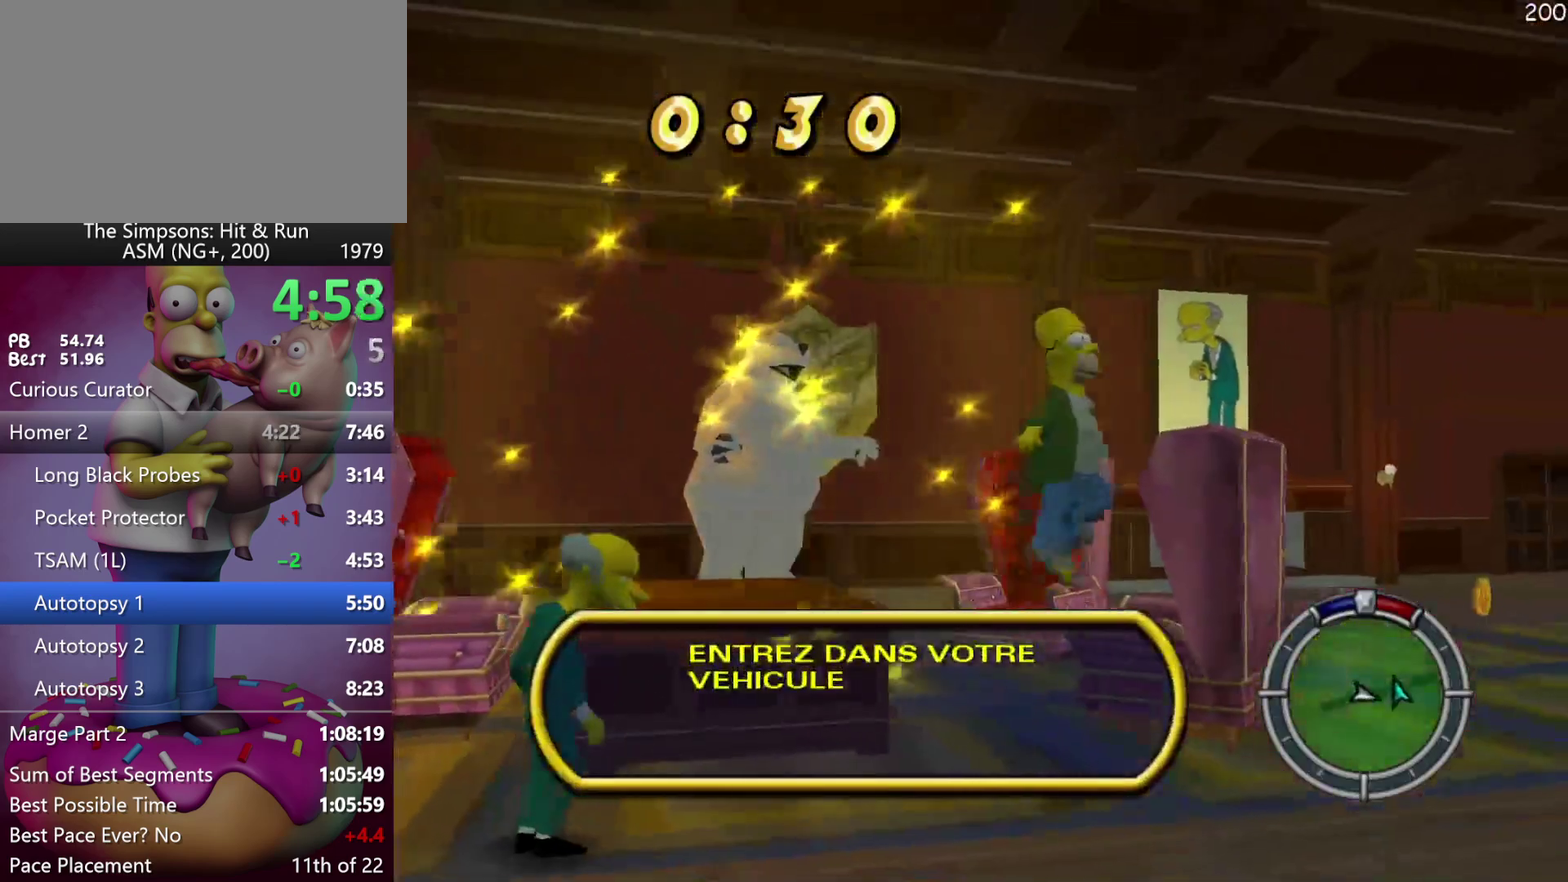
{"buttons": [], "events": [[50, "A", "up"]]}
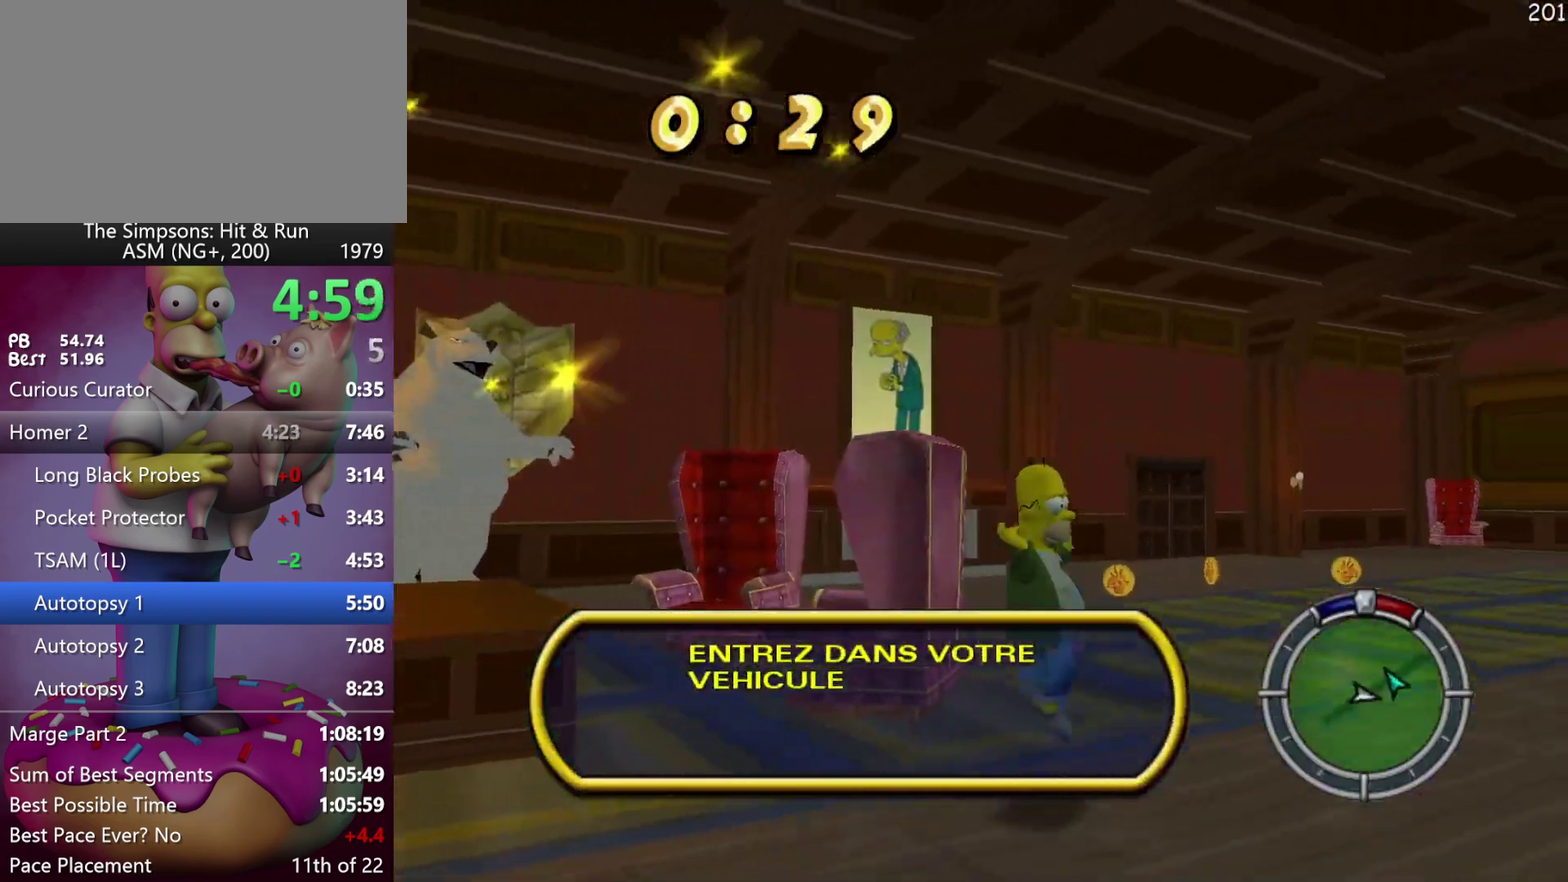
{"buttons": [], "events": []}